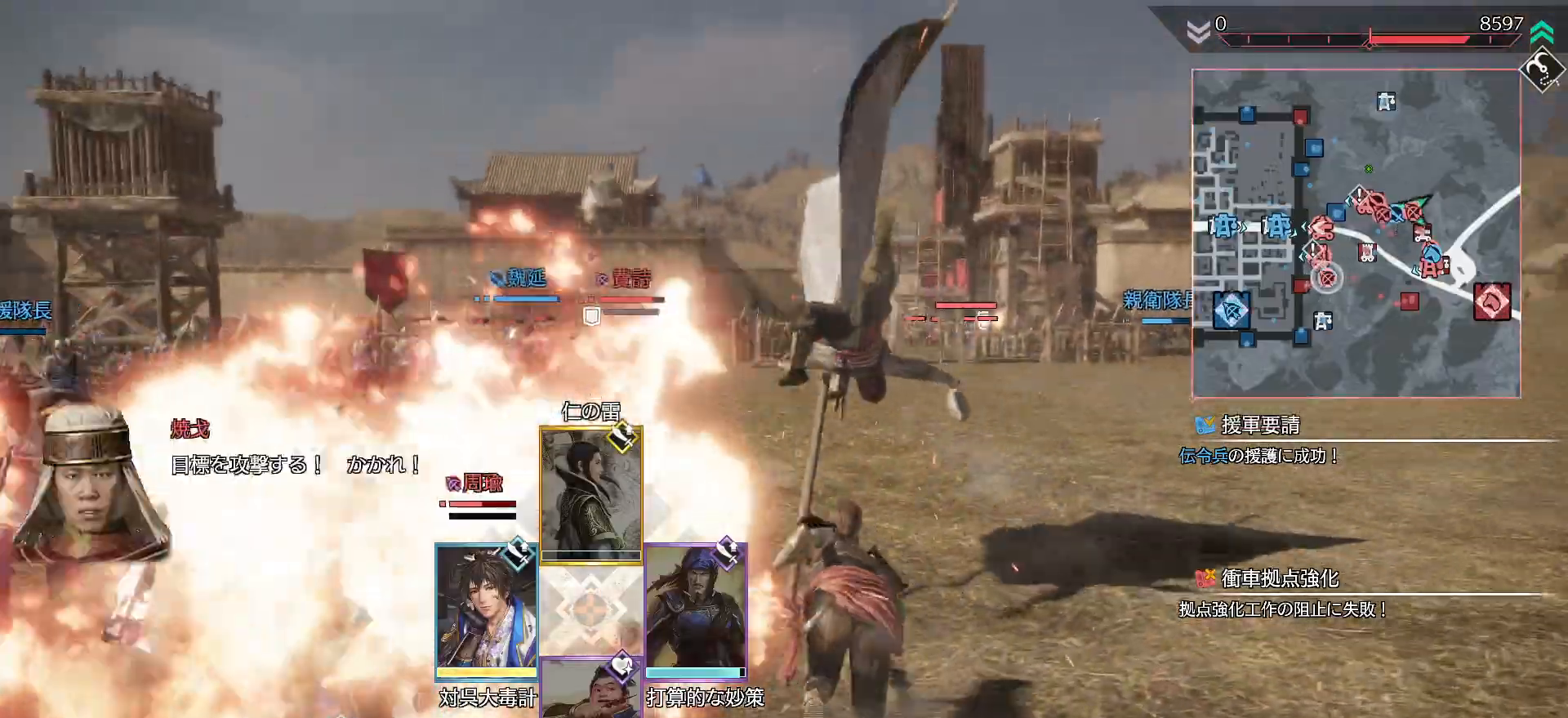
Gameplay with a controller (PlayStation layout); each line is a JSON object with the inputs held at the frame after it. "events" lists button and stick changes between this image and that frame as [ms after this image, input, new state], when the widget could be followed in between.
{"buttons": ["L1"], "left_stick": "down", "right_stick": "center", "events": [[333, "left_stick", "down"]]}
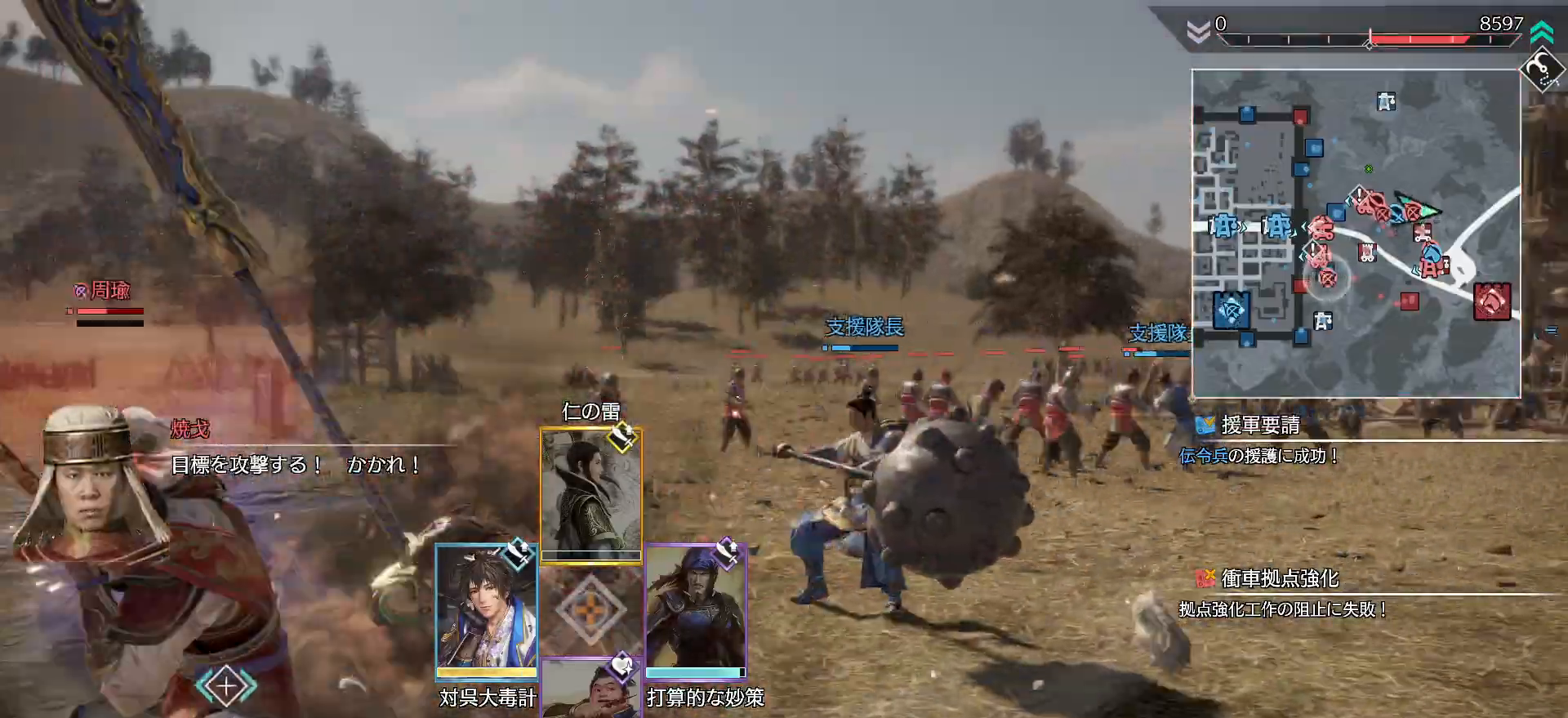
{"buttons": ["L1", "R1"], "left_stick": "left", "right_stick": "center", "events": [[167, "left_stick", "center"], [267, "left_stick", "left"], [333, "R1", "down"], [400, "CROSS", "down"], [467, "CROSS", "up"]]}
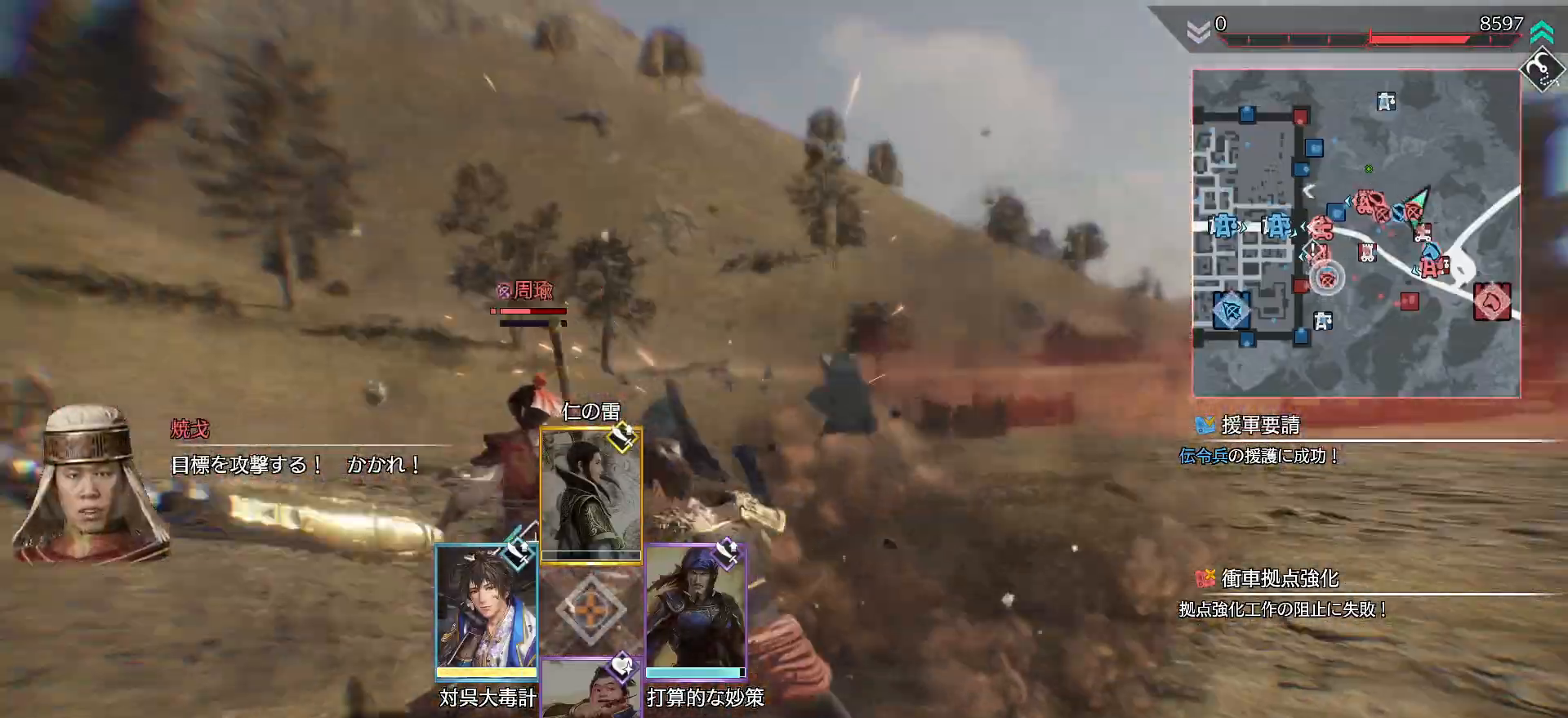
{"buttons": ["L1"], "left_stick": "center", "right_stick": "center", "events": [[33, "CROSS", "down"], [33, "left_stick", "center"], [133, "CROSS", "up"], [167, "CROSS", "down"], [267, "CROSS", "up"], [267, "R1", "up"]]}
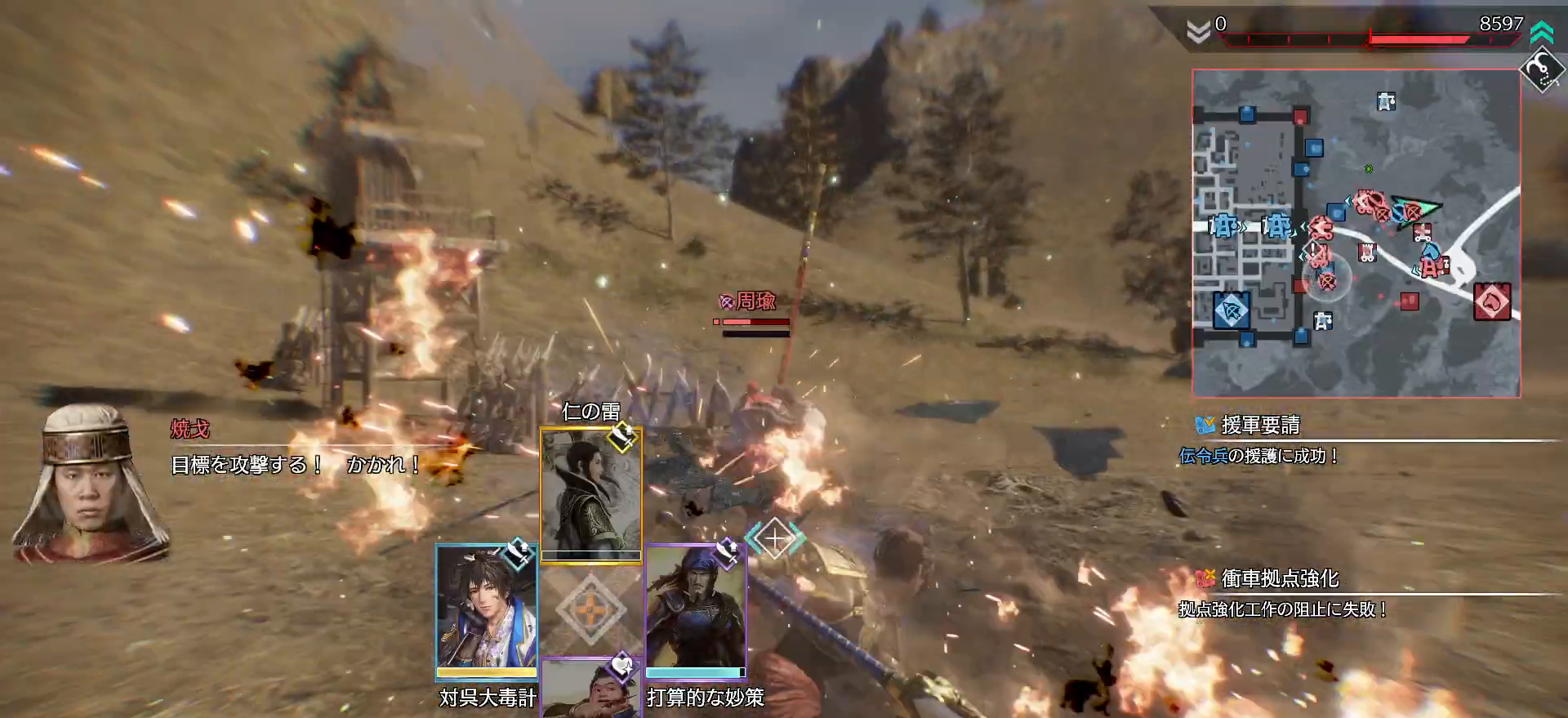
{"buttons": ["L1"], "left_stick": "center", "right_stick": "center", "events": []}
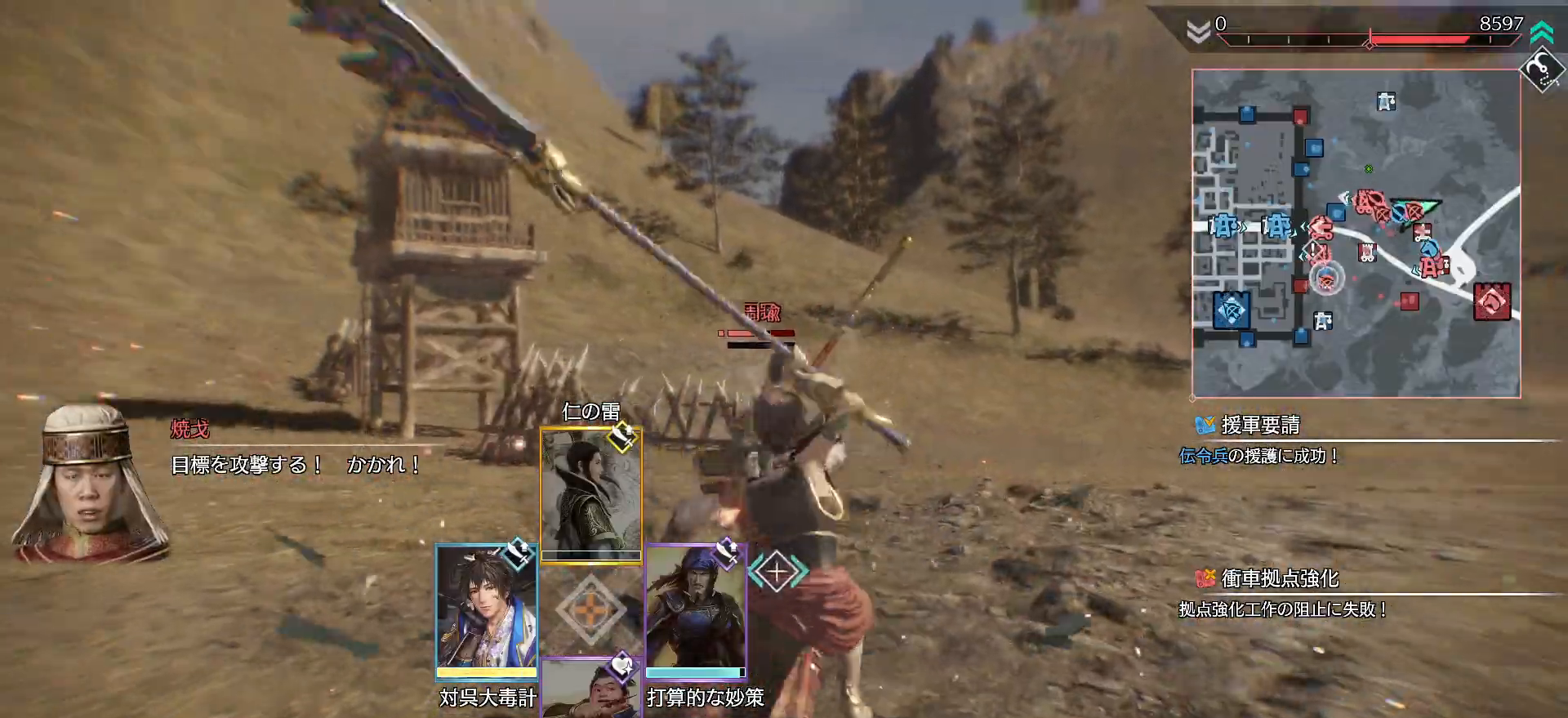
{"buttons": ["L1"], "left_stick": "down", "right_stick": "center", "events": [[33, "left_stick", "up"], [100, "SELECT", "down"], [133, "R2", "down"], [200, "SELECT", "up"], [200, "left_stick", "down"], [267, "R2", "up"]]}
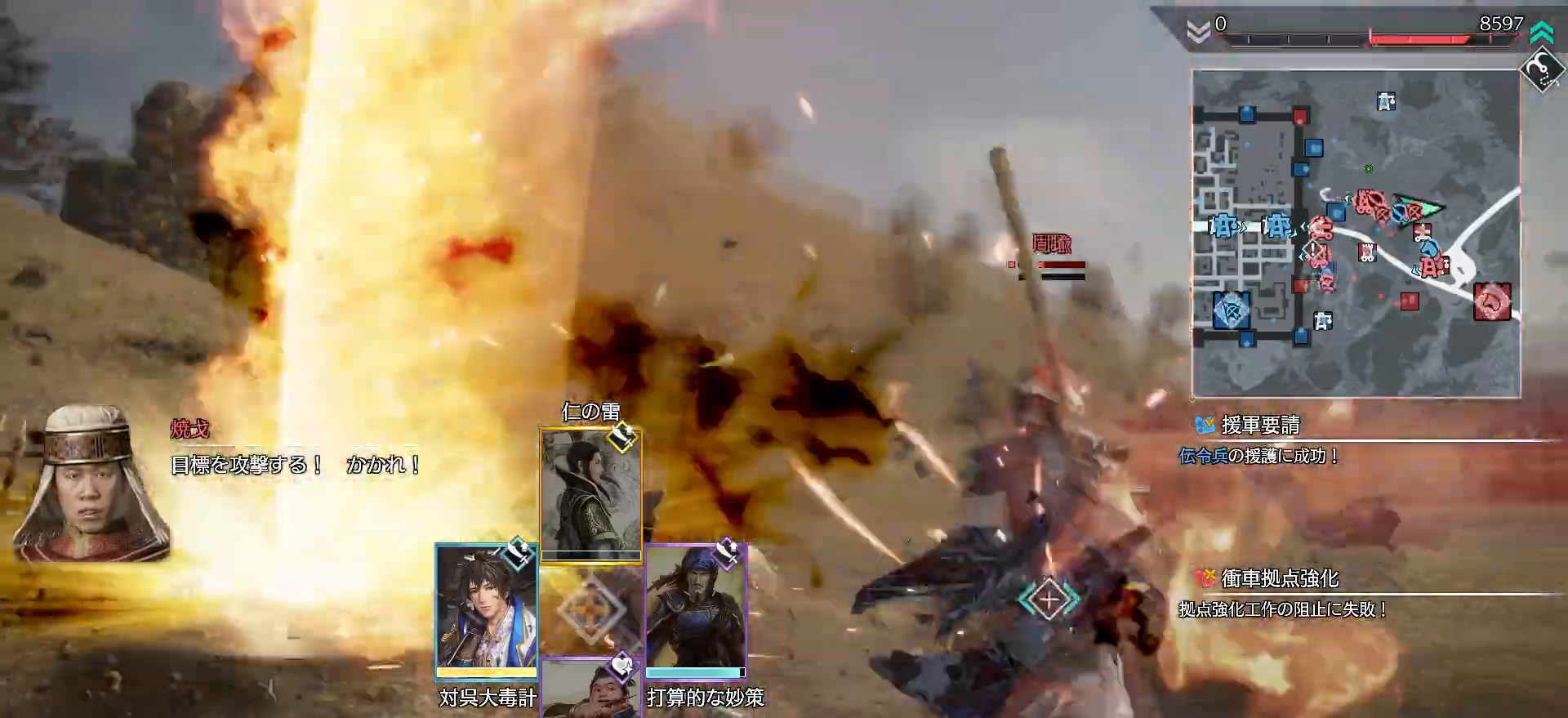
{"buttons": ["L1"], "left_stick": "down", "right_stick": "center", "events": []}
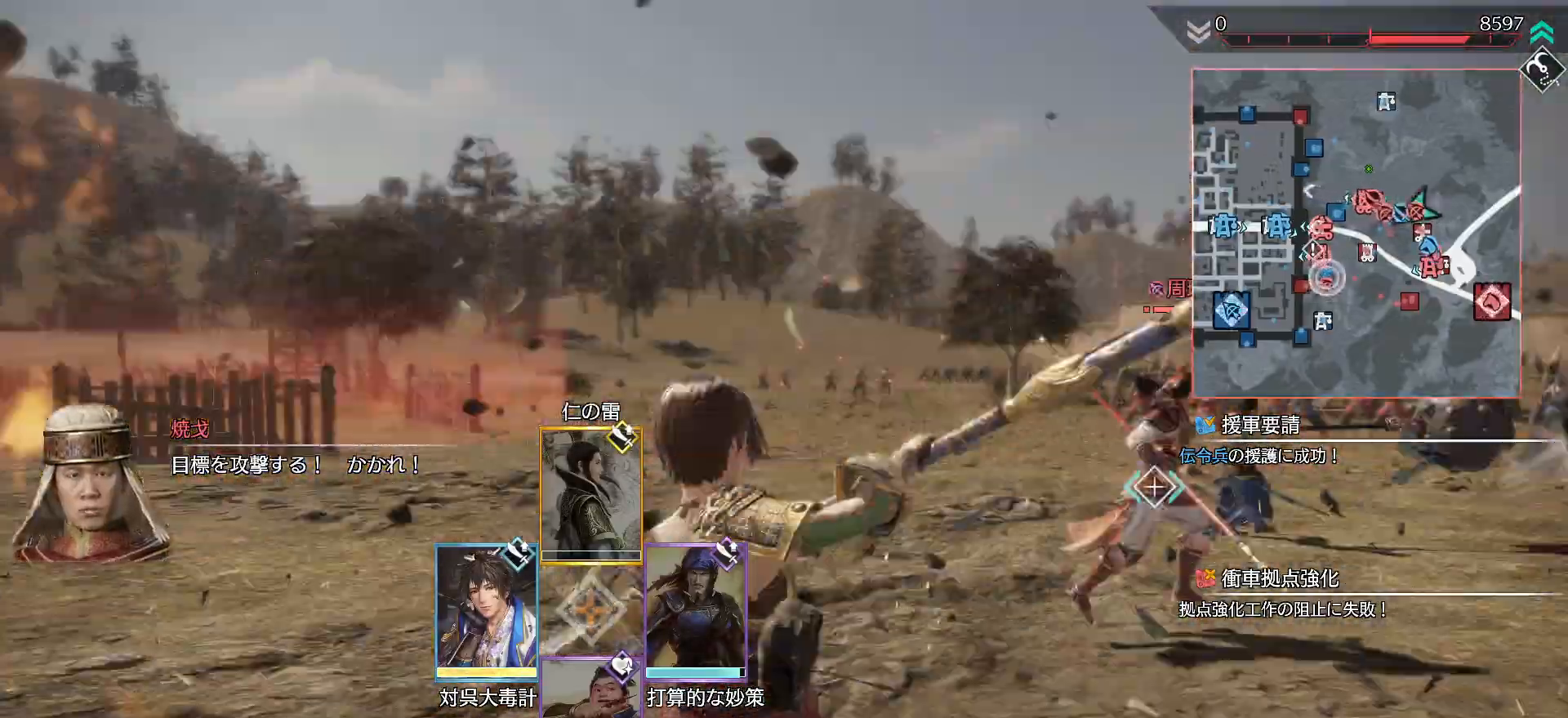
{"buttons": ["L1"], "left_stick": "up-right", "right_stick": "center", "events": [[100, "left_stick", "center"], [333, "left_stick", "down-right"], [433, "left_stick", "up-right"]]}
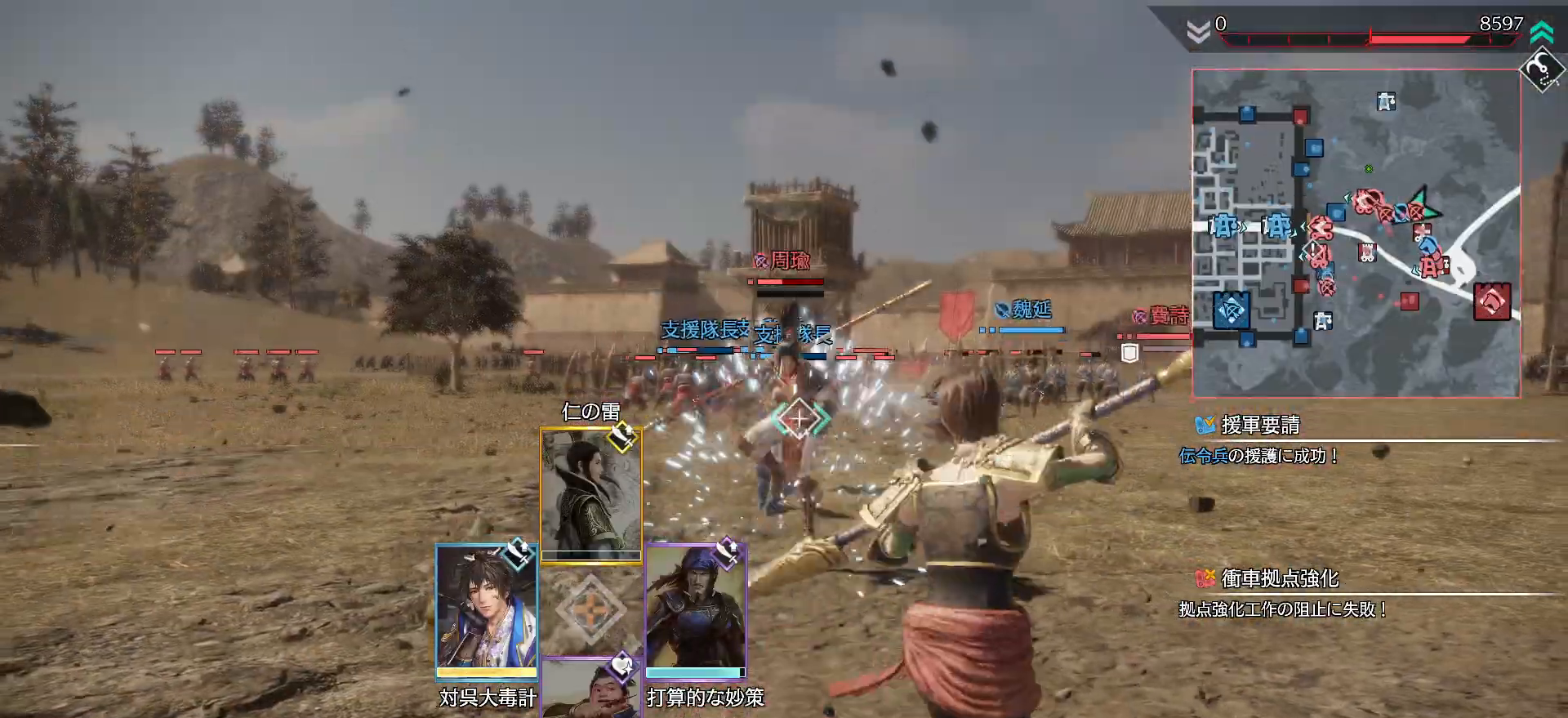
{"buttons": ["L1"], "left_stick": "center", "right_stick": "center", "events": [[67, "left_stick", "up-left"], [300, "left_stick", "center"]]}
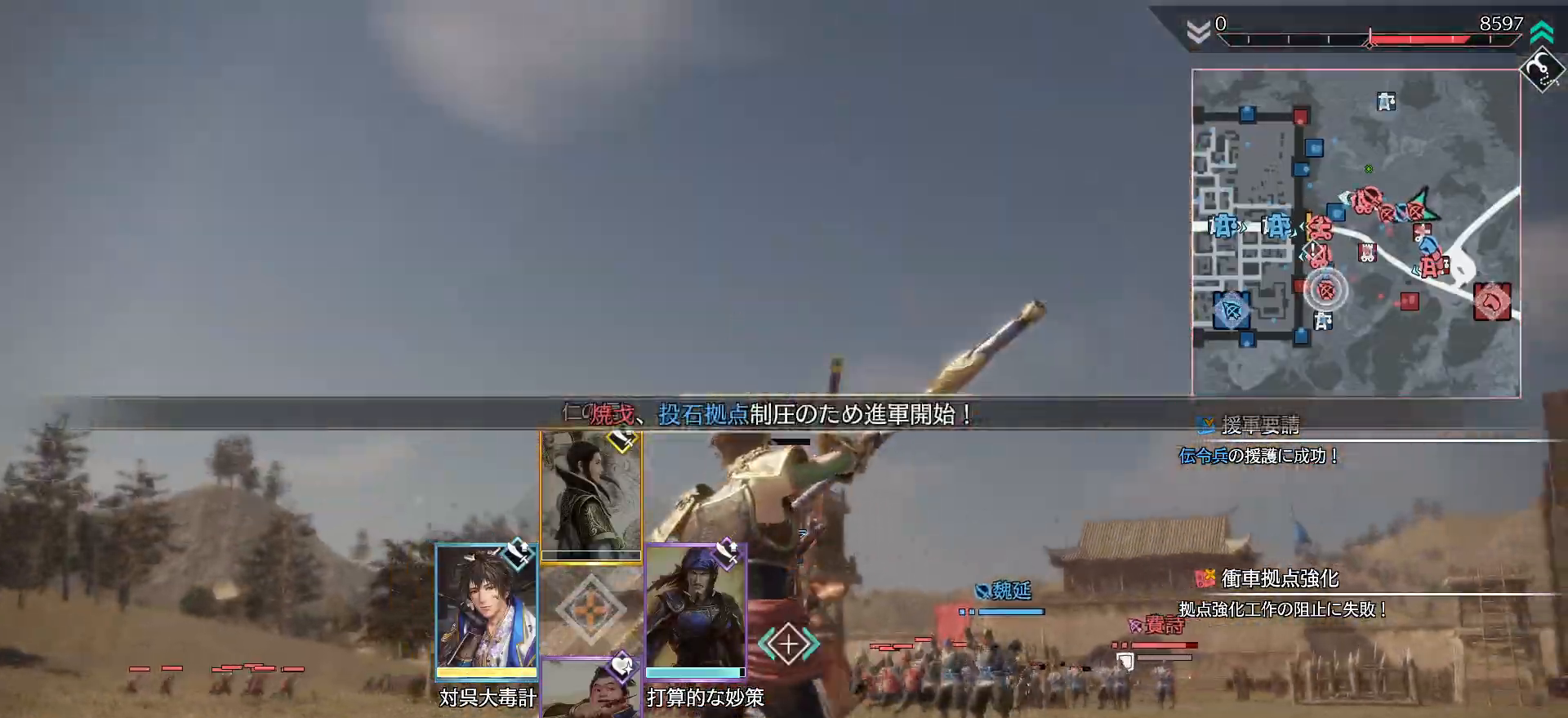
{"buttons": ["L1"], "left_stick": "center", "right_stick": "center", "events": [[267, "TRIANGLE", "down"], [367, "TRIANGLE", "up"]]}
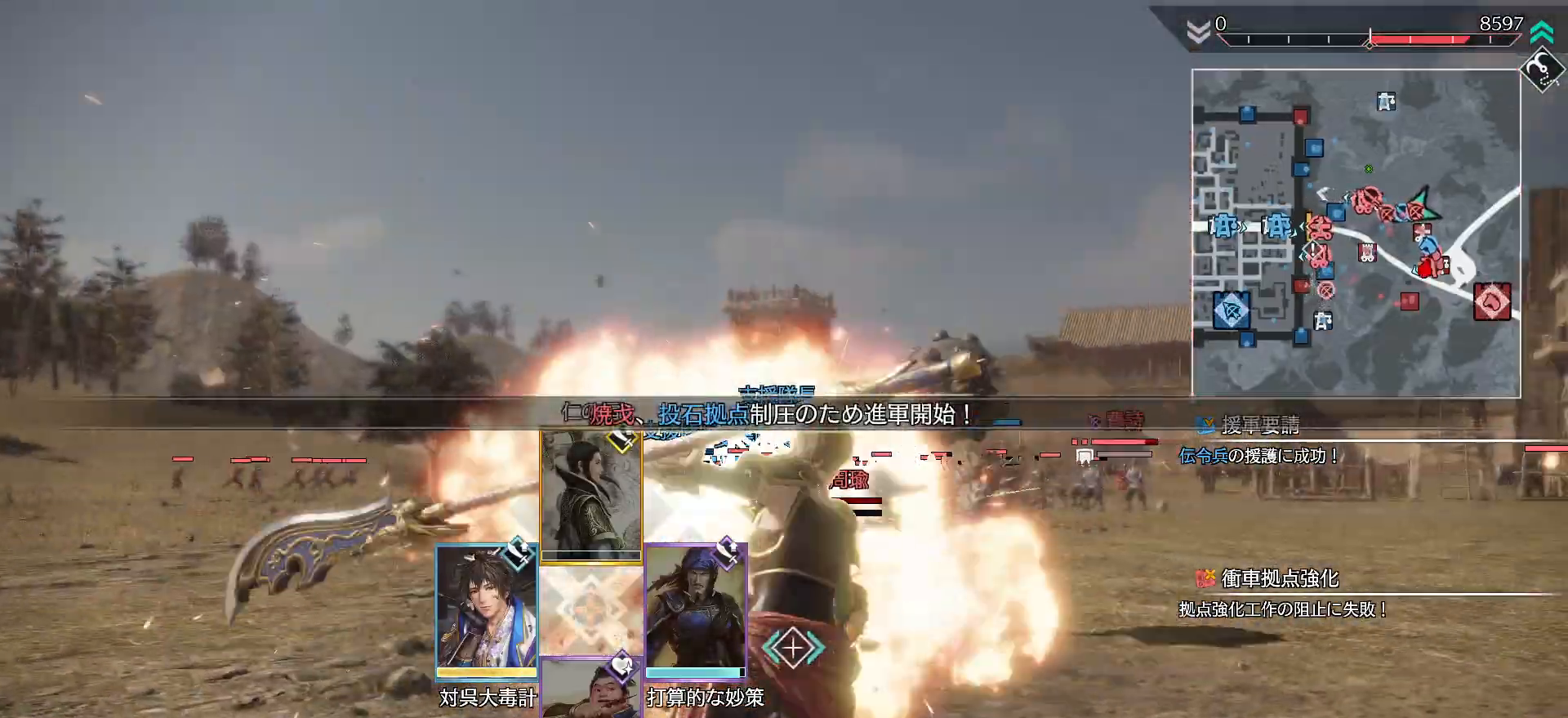
{"buttons": [], "left_stick": "center", "right_stick": "center", "events": [[100, "L1", "up"]]}
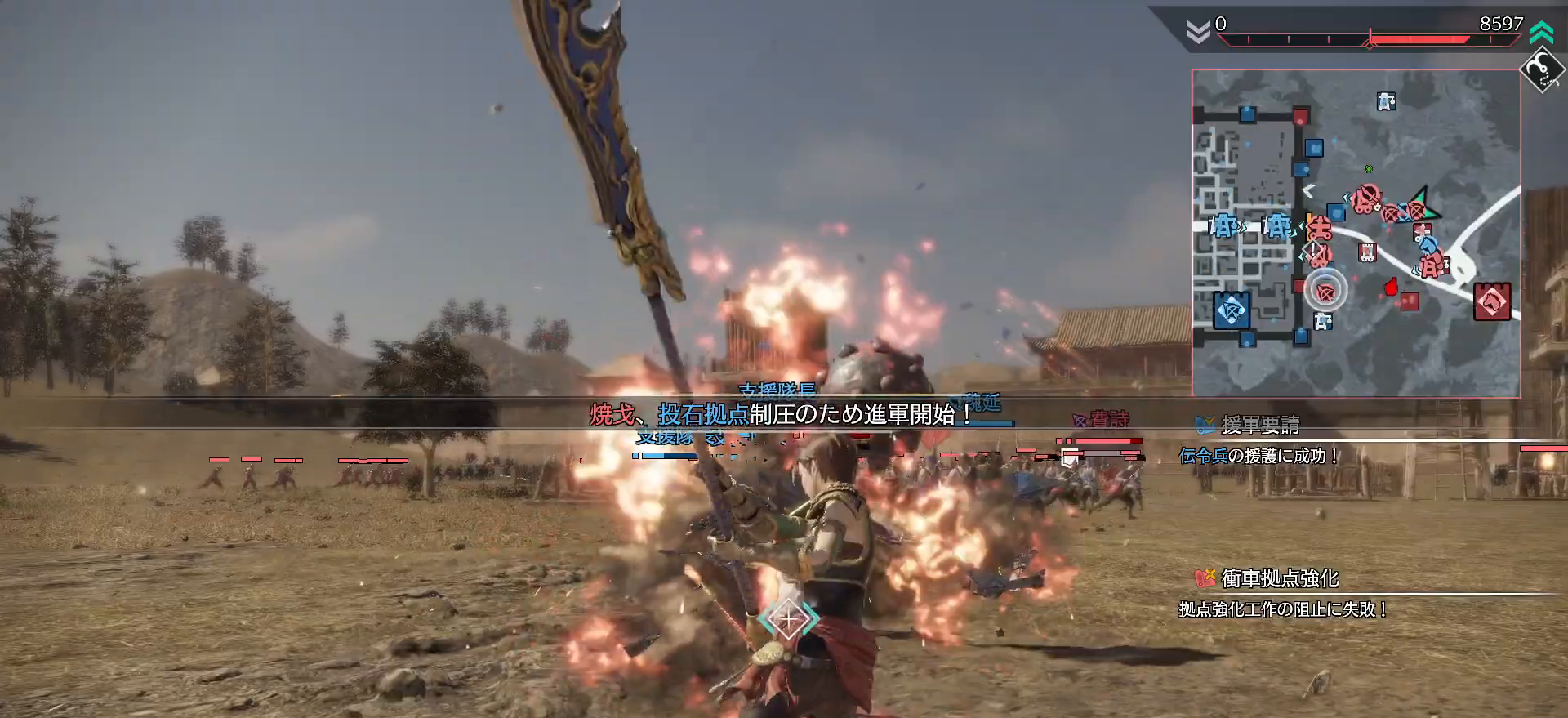
{"buttons": ["SQUARE", "R1"], "left_stick": "center", "right_stick": "center", "events": [[267, "R1", "down"], [300, "SQUARE", "down"], [433, "SQUARE", "up"], [467, "SQUARE", "down"]]}
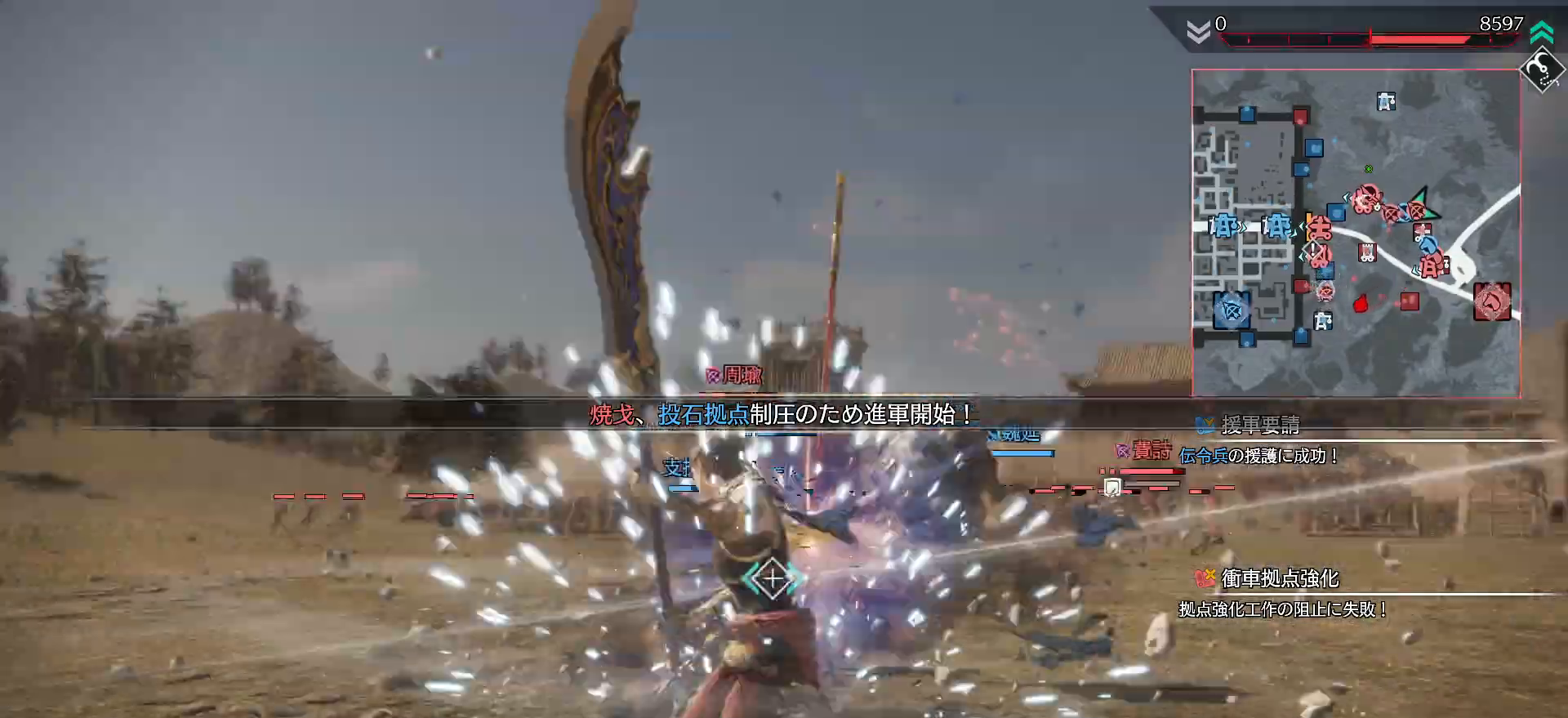
{"buttons": ["R1"], "left_stick": "center", "right_stick": "center", "events": [[33, "SQUARE", "up"], [133, "SQUARE", "down"], [200, "SQUARE", "up"], [267, "SQUARE", "down"], [400, "SQUARE", "up"], [433, "SQUARE", "down"], [500, "SQUARE", "up"]]}
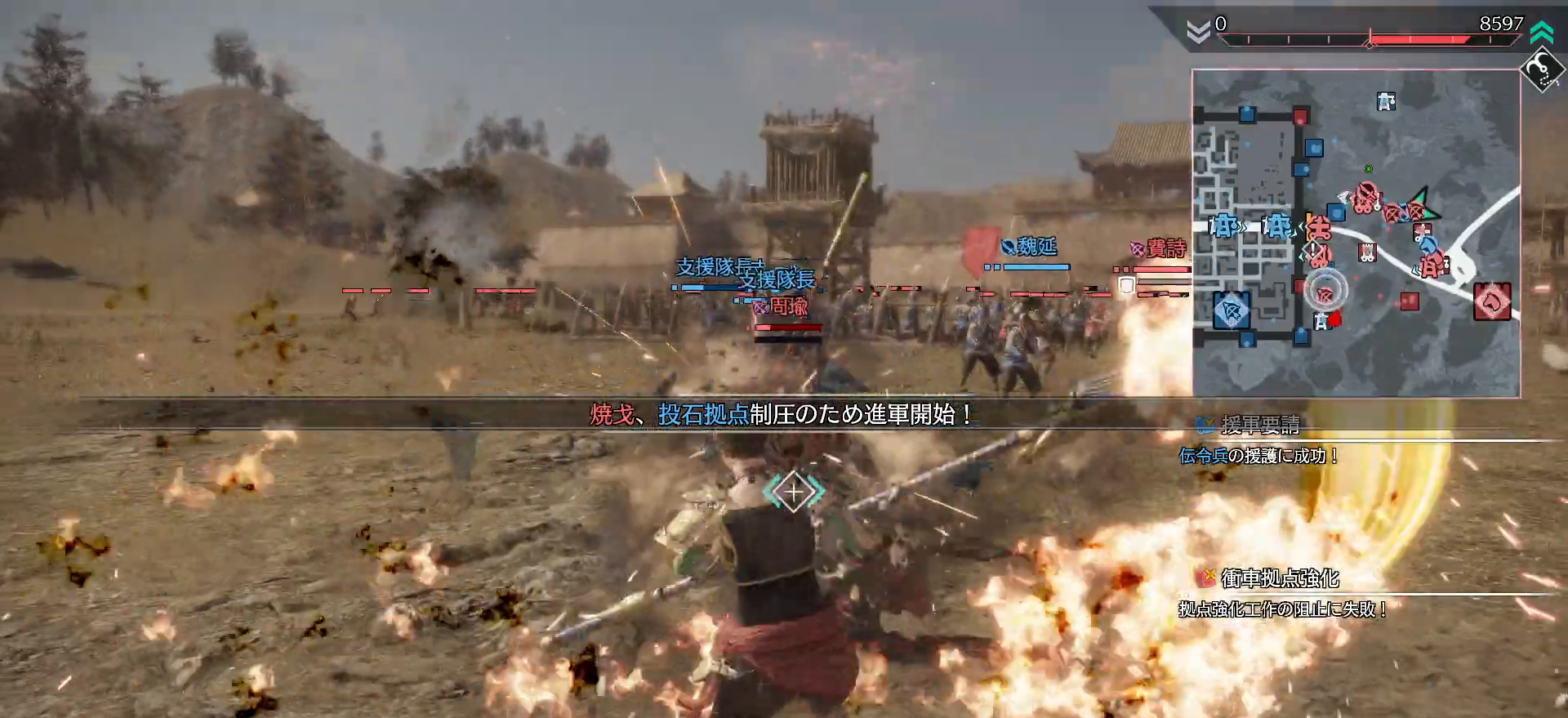
{"buttons": [], "left_stick": "center", "right_stick": "center", "events": [[33, "R1", "up"], [67, "SQUARE", "down"], [167, "SQUARE", "up"], [233, "SQUARE", "down"], [333, "SQUARE", "up"], [433, "SQUARE", "down"], [500, "SQUARE", "up"]]}
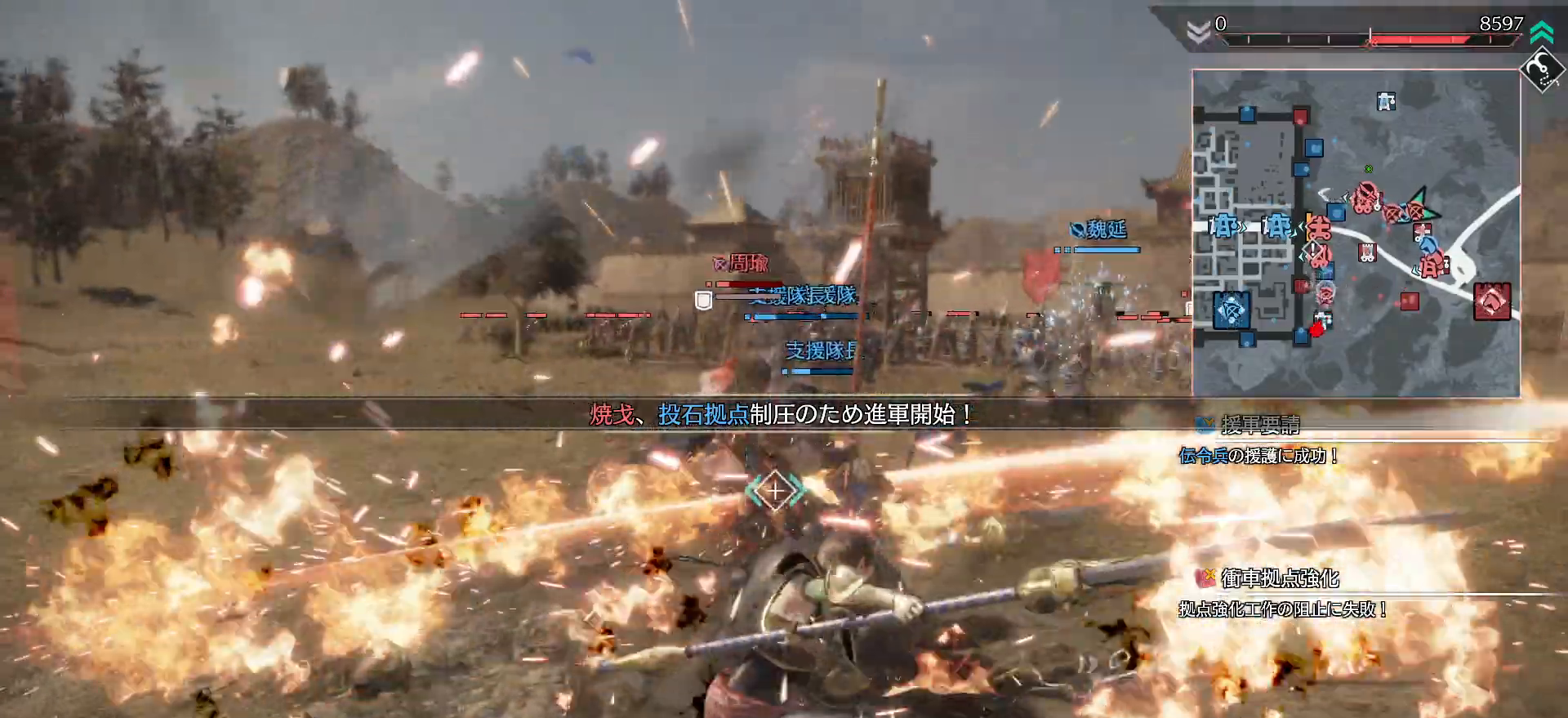
{"buttons": [], "left_stick": "center", "right_stick": "center", "events": [[67, "SQUARE", "down"], [133, "SQUARE", "up"], [233, "SQUARE", "down"], [333, "SQUARE", "up"], [367, "SQUARE", "down"], [467, "SQUARE", "up"]]}
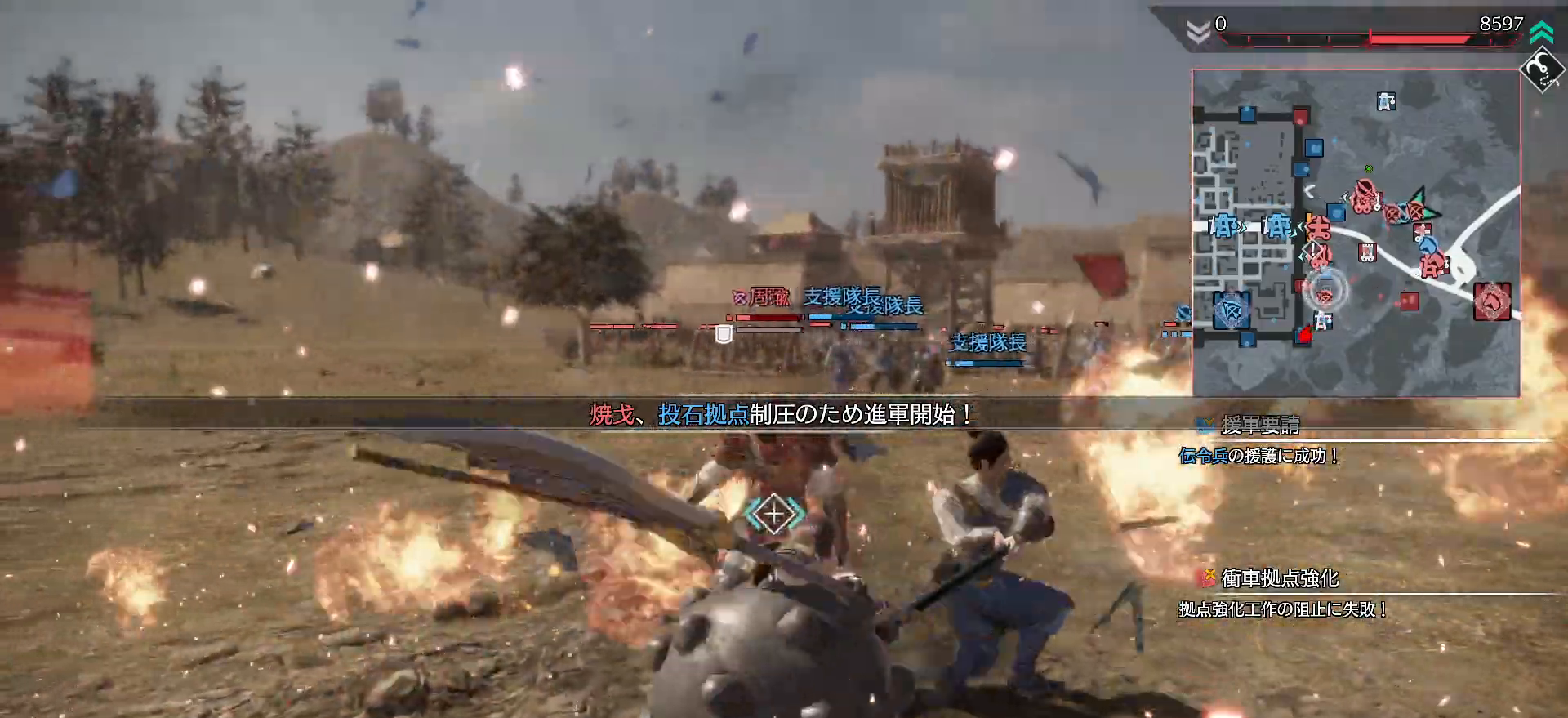
{"buttons": [], "left_stick": "center", "right_stick": "center", "events": [[33, "SQUARE", "down"], [133, "SQUARE", "up"], [233, "SQUARE", "down"], [333, "SQUARE", "up"], [367, "SQUARE", "down"], [467, "SQUARE", "up"]]}
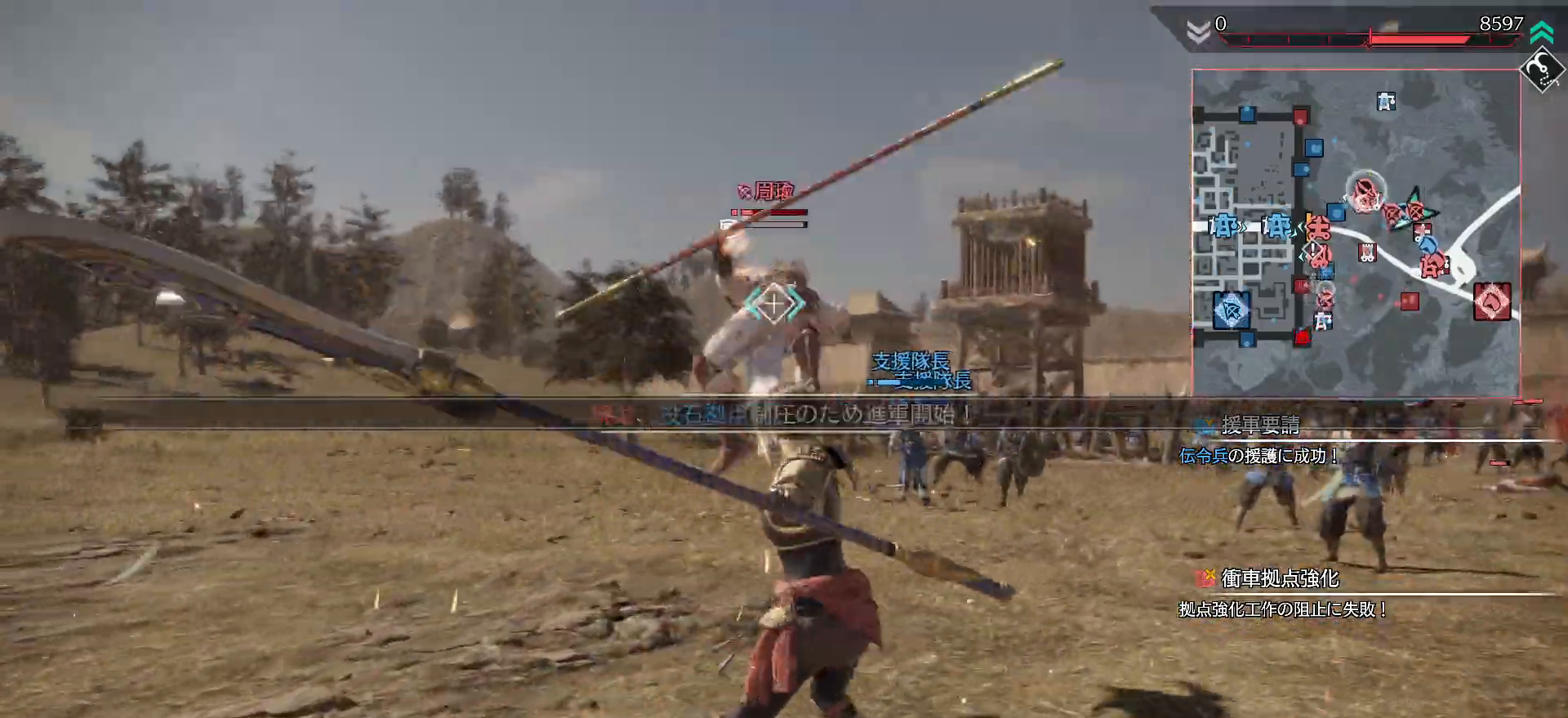
{"buttons": [], "left_stick": "center", "right_stick": "center", "events": [[33, "SQUARE", "down"], [167, "SQUARE", "up"], [200, "SQUARE", "down"], [333, "SQUARE", "up"], [400, "SQUARE", "down"], [500, "SQUARE", "up"]]}
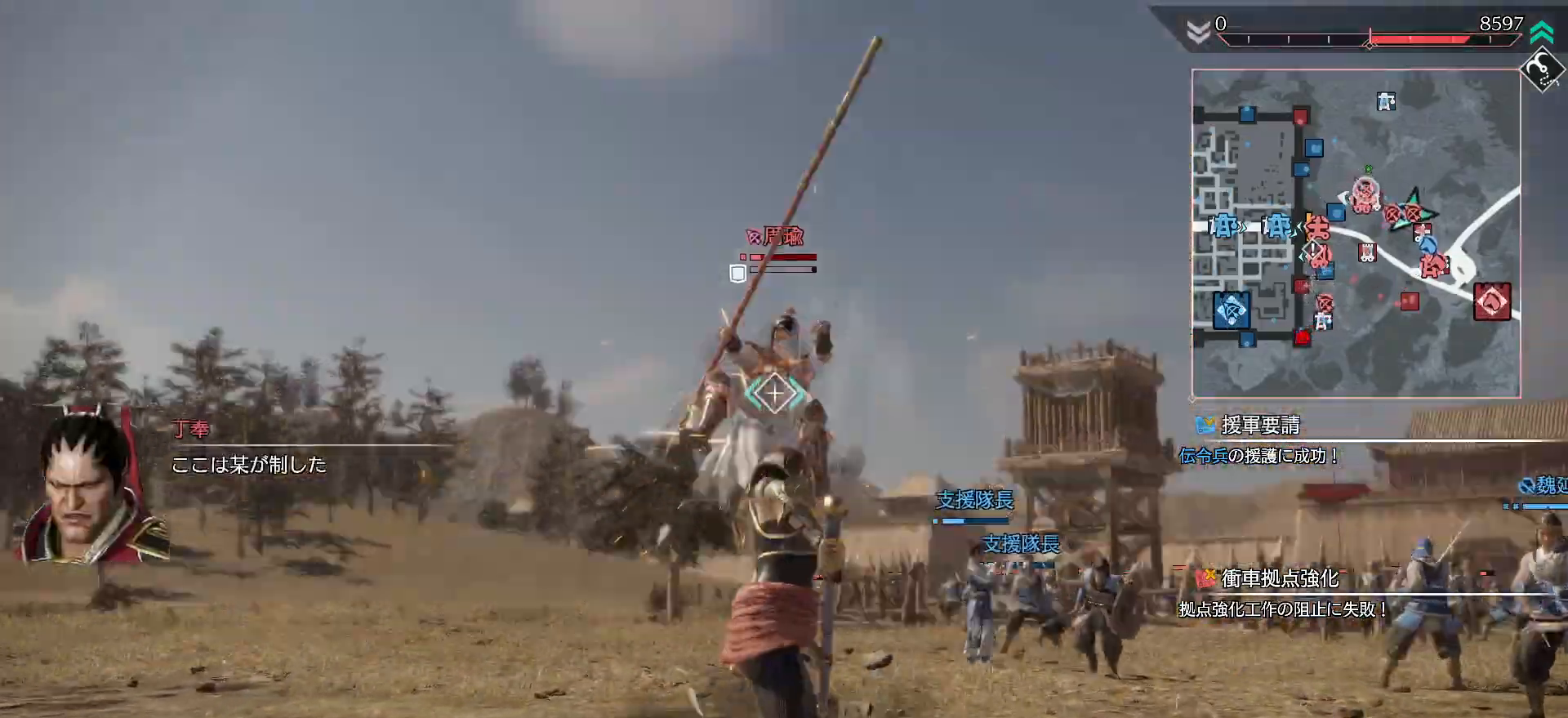
{"buttons": ["SQUARE", "R1"], "left_stick": "center", "right_stick": "center", "events": [[67, "SQUARE", "down"], [167, "SQUARE", "up"], [433, "R1", "down"], [500, "SQUARE", "down"]]}
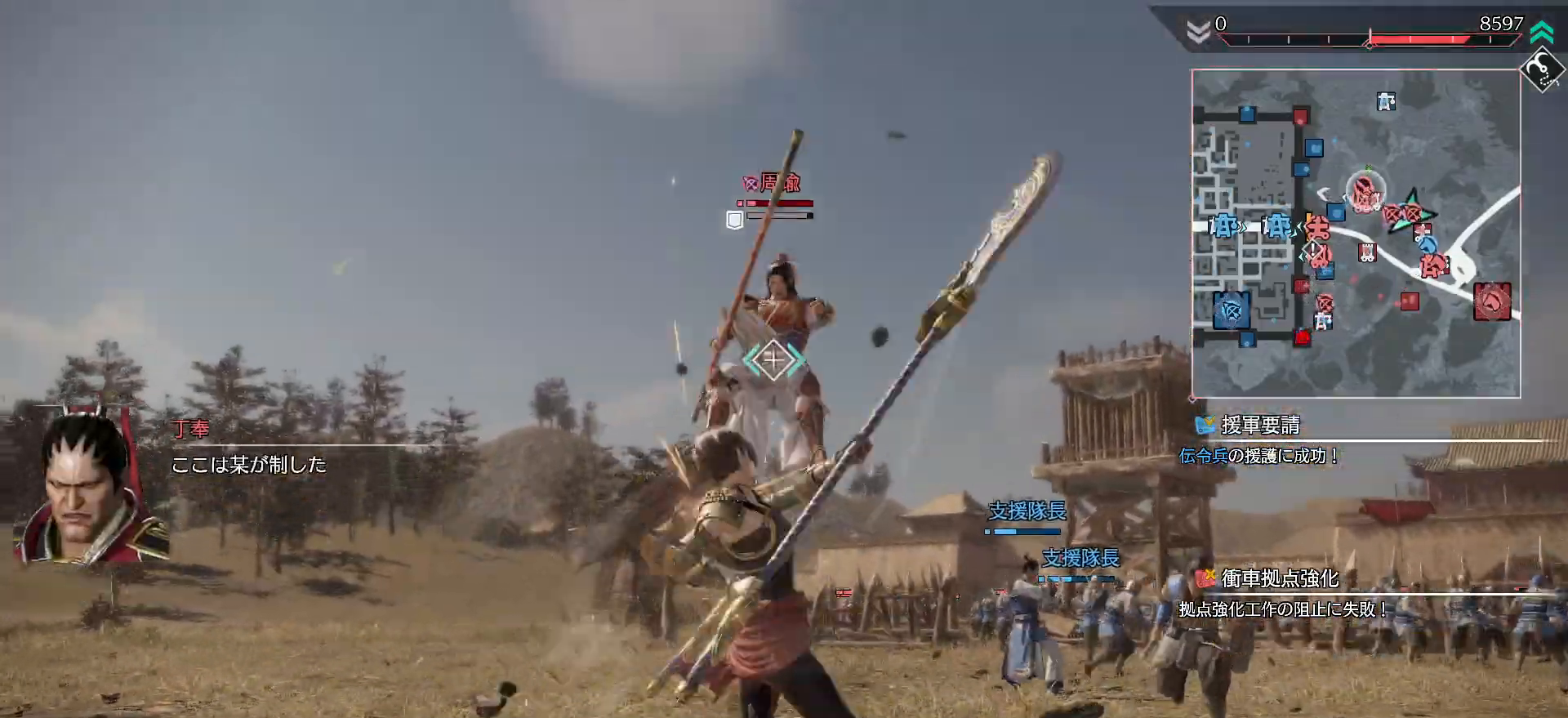
{"buttons": ["SQUARE", "R1"], "left_stick": "center", "right_stick": "center", "events": [[67, "SQUARE", "up"], [133, "SQUARE", "down"], [233, "SQUARE", "up"], [300, "SQUARE", "down"], [400, "SQUARE", "up"], [467, "SQUARE", "down"]]}
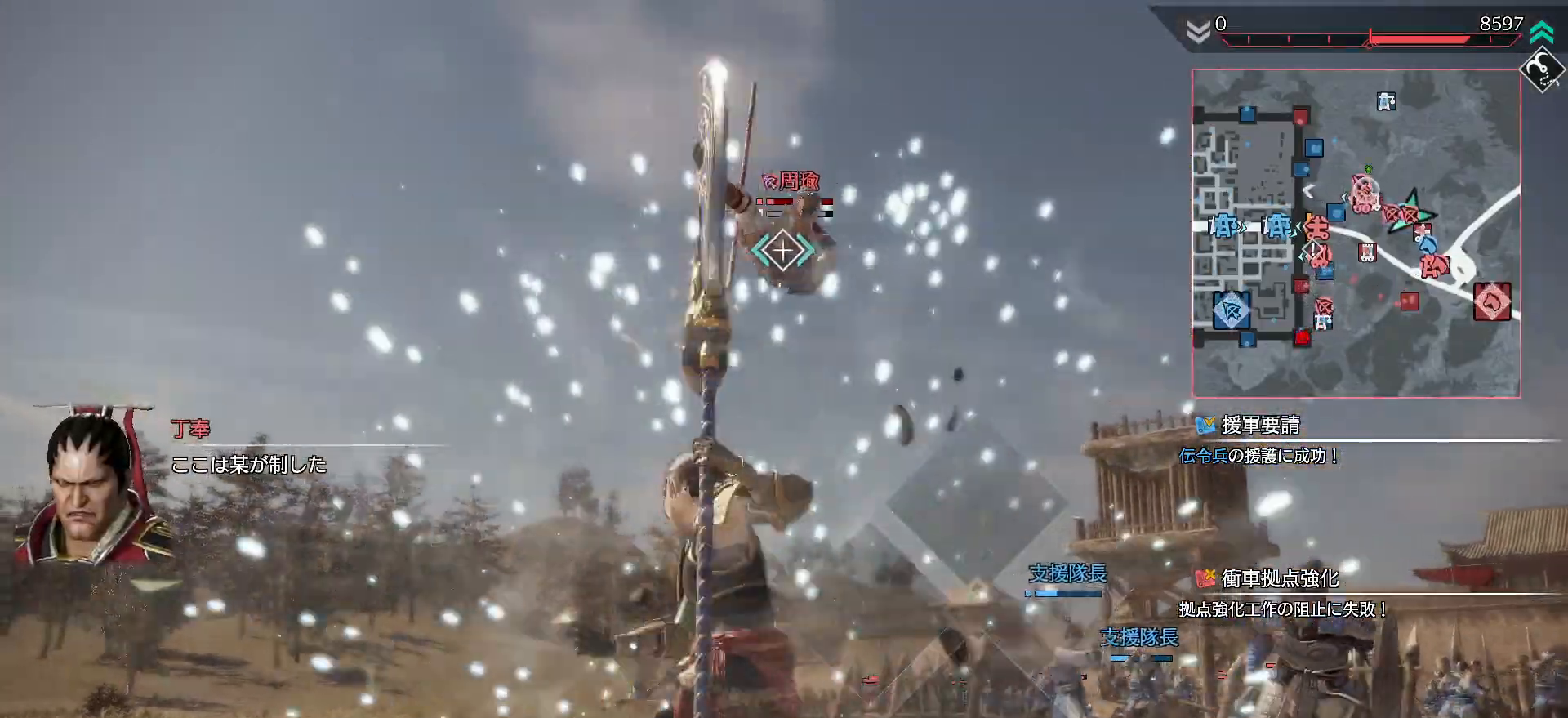
{"buttons": [], "left_stick": "center", "right_stick": "center", "events": [[67, "SQUARE", "up"], [133, "SQUARE", "down"], [267, "SQUARE", "up"], [400, "R1", "up"]]}
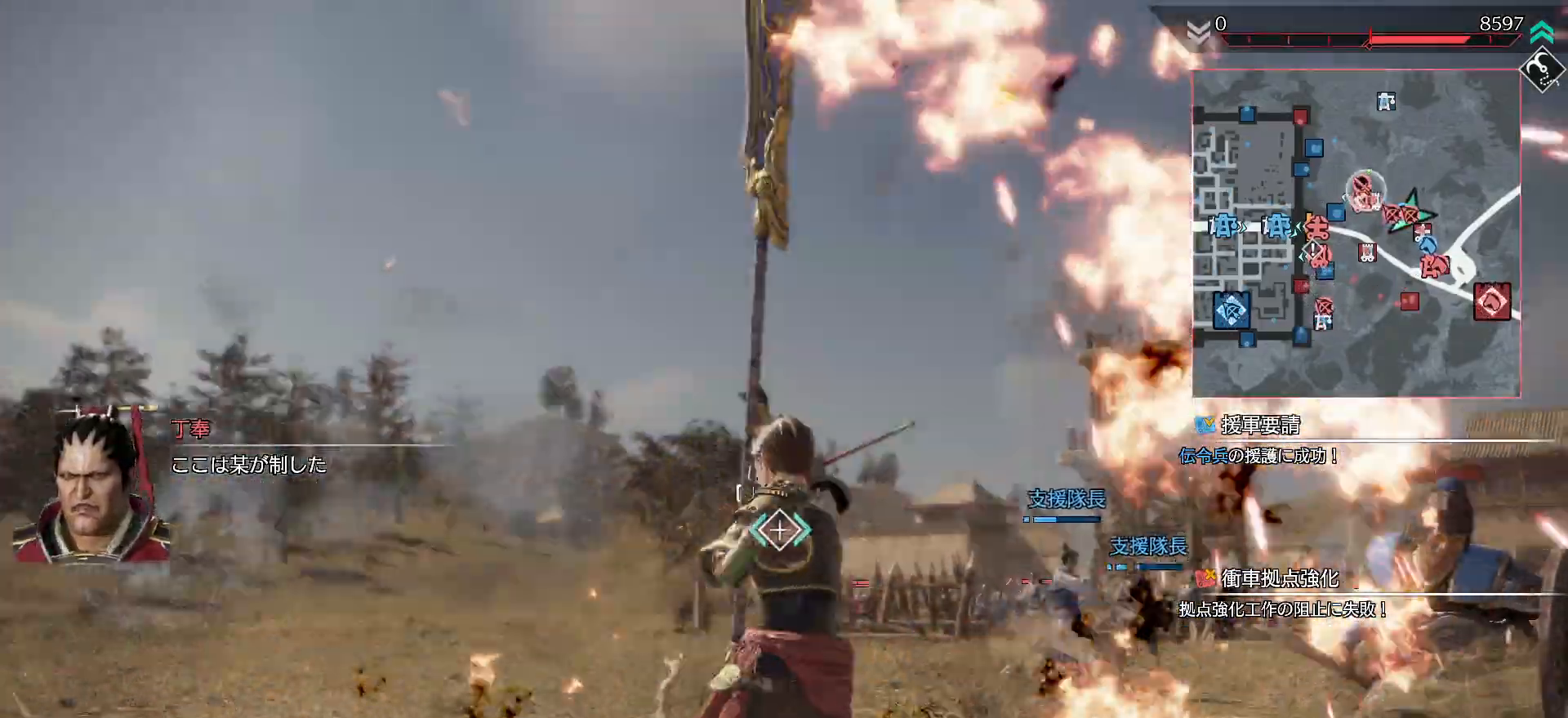
{"buttons": ["TRIANGLE"], "left_stick": "center", "right_stick": "center", "events": [[33, "TRIANGLE", "down"], [133, "TRIANGLE", "up"], [200, "TRIANGLE", "down"], [333, "TRIANGLE", "up"], [400, "TRIANGLE", "down"]]}
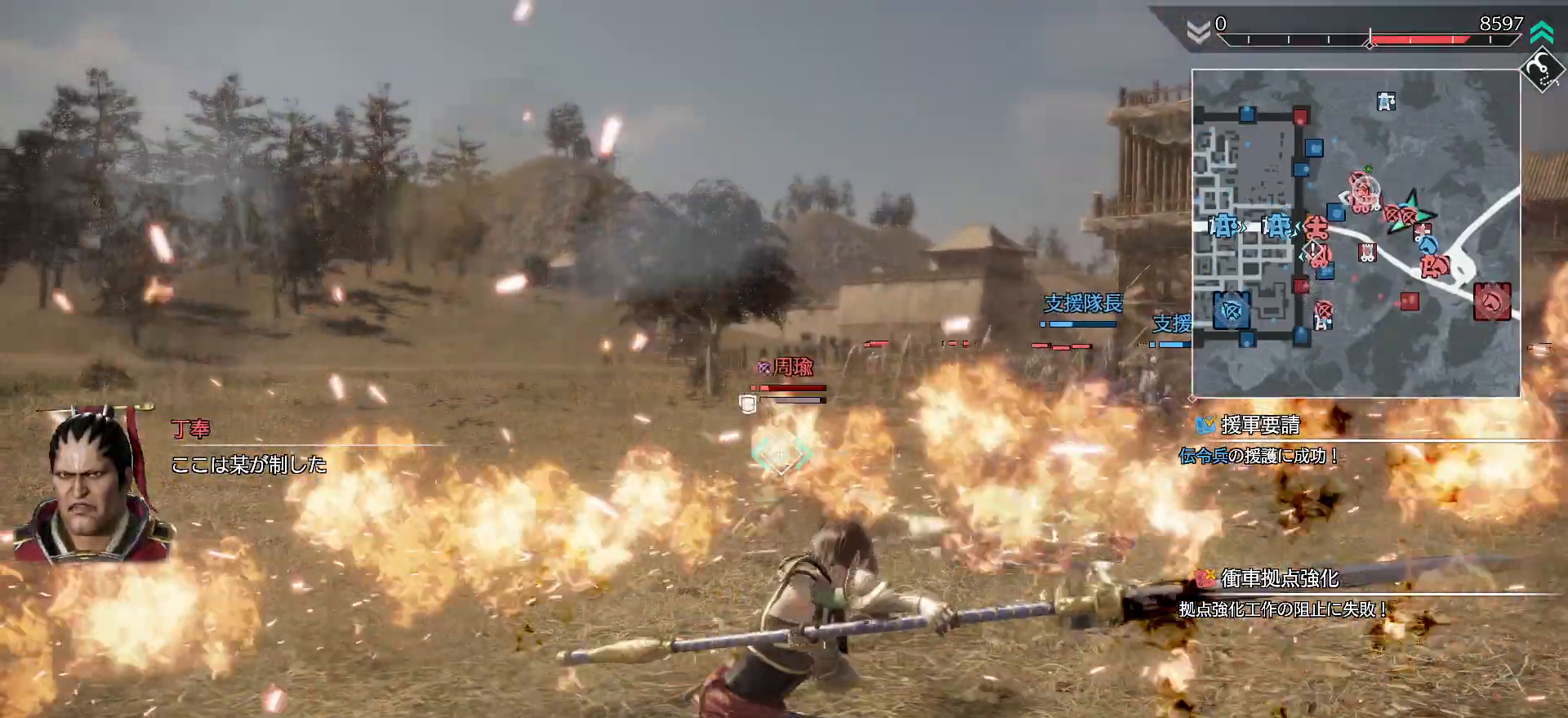
{"buttons": ["L1"], "left_stick": "center", "right_stick": "center", "events": [[33, "TRIANGLE", "up"], [100, "TRIANGLE", "down"], [233, "TRIANGLE", "up"], [300, "TRIANGLE", "down"], [433, "TRIANGLE", "up"], [500, "L1", "down"]]}
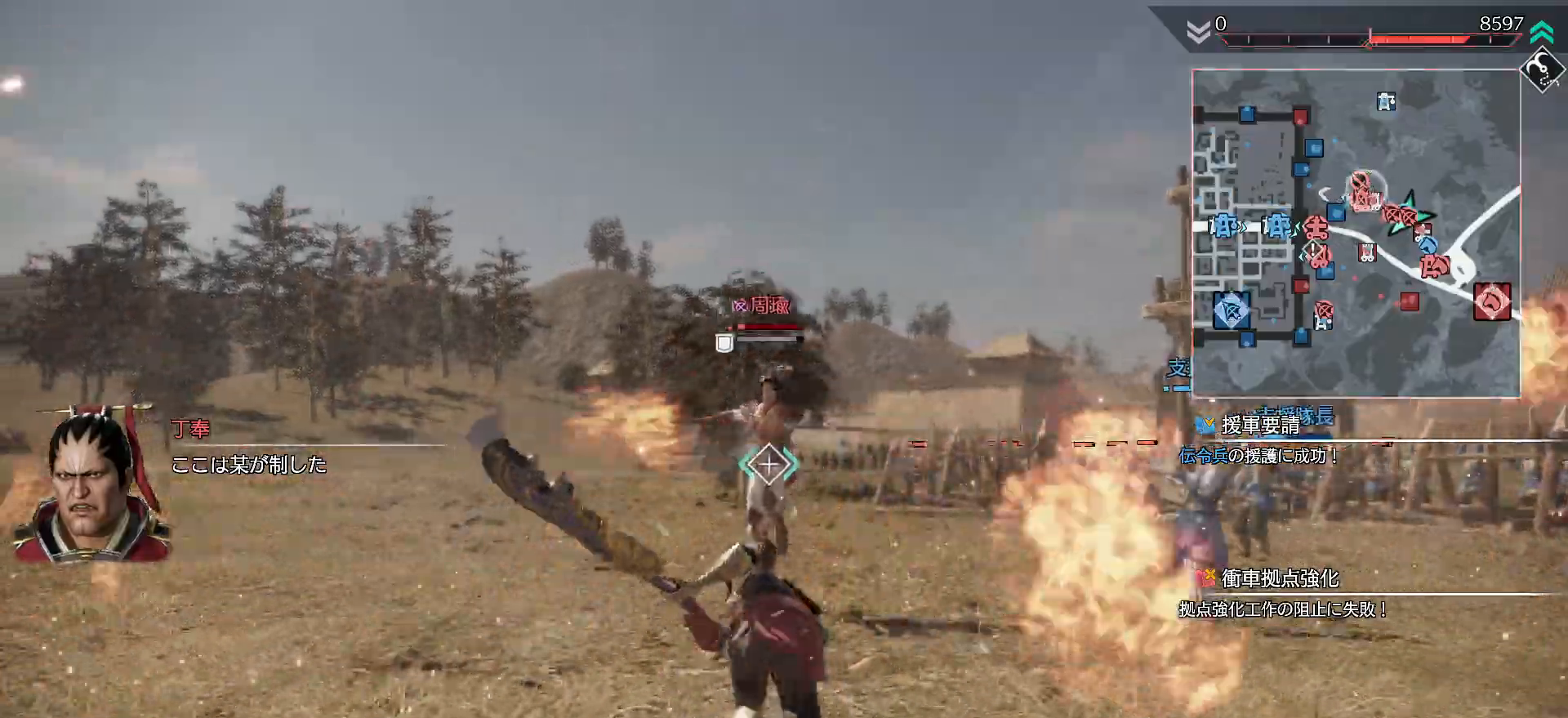
{"buttons": ["L1"], "left_stick": "down", "right_stick": "center", "events": [[200, "left_stick", "down"], [233, "R2", "down"], [367, "R2", "up"]]}
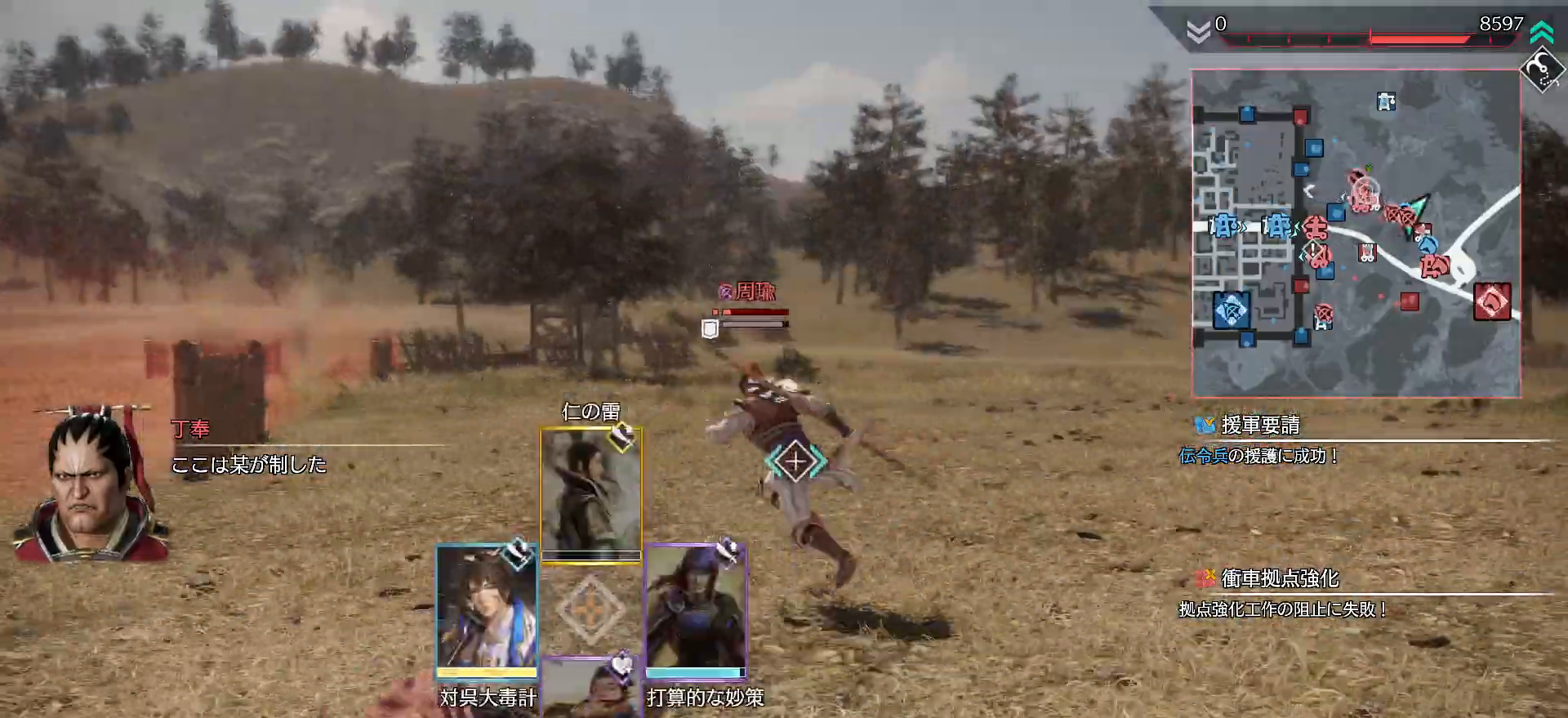
{"buttons": ["L1"], "left_stick": "up-left", "right_stick": "center", "events": [[33, "left_stick", "down-left"], [267, "left_stick", "up-left"]]}
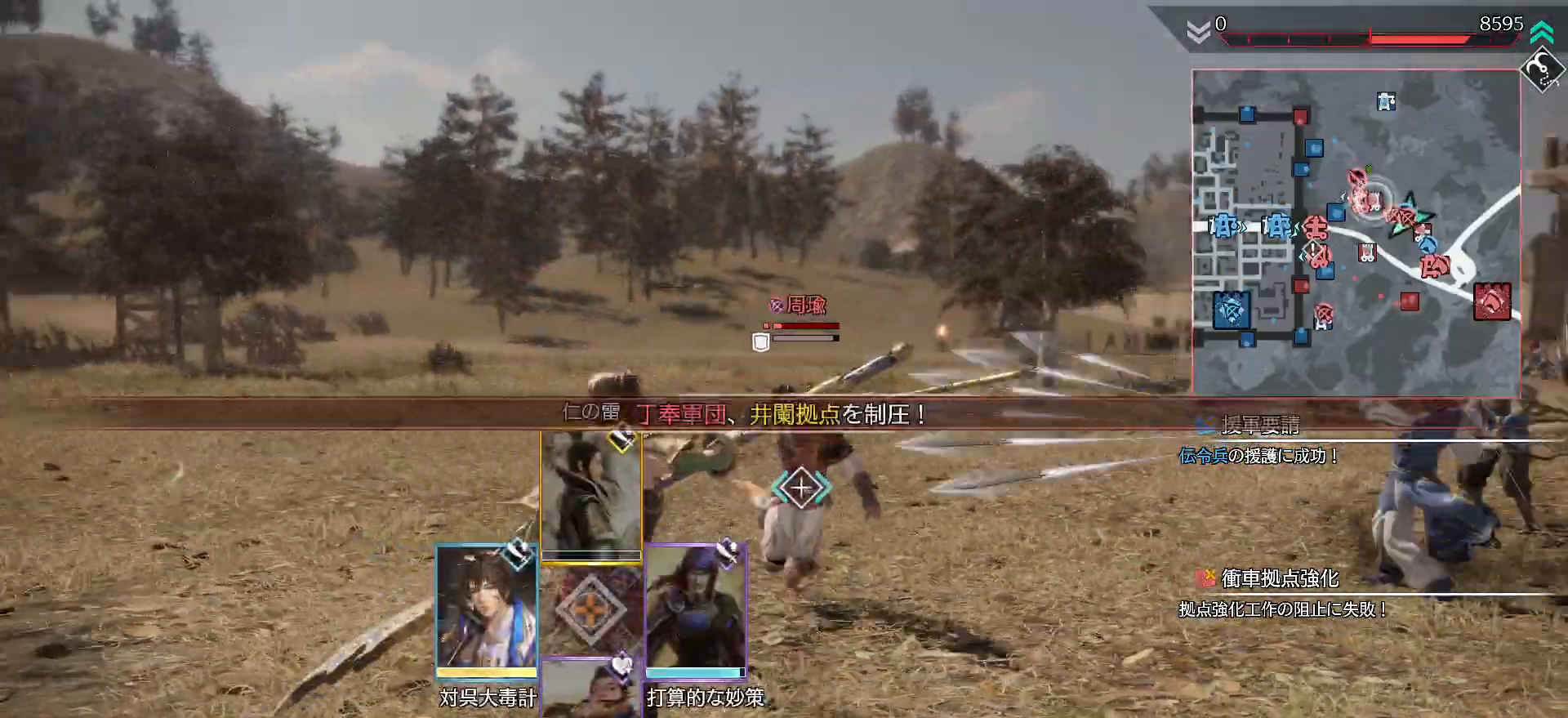
{"buttons": ["L1"], "left_stick": "center", "right_stick": "center", "events": [[33, "left_stick", "center"]]}
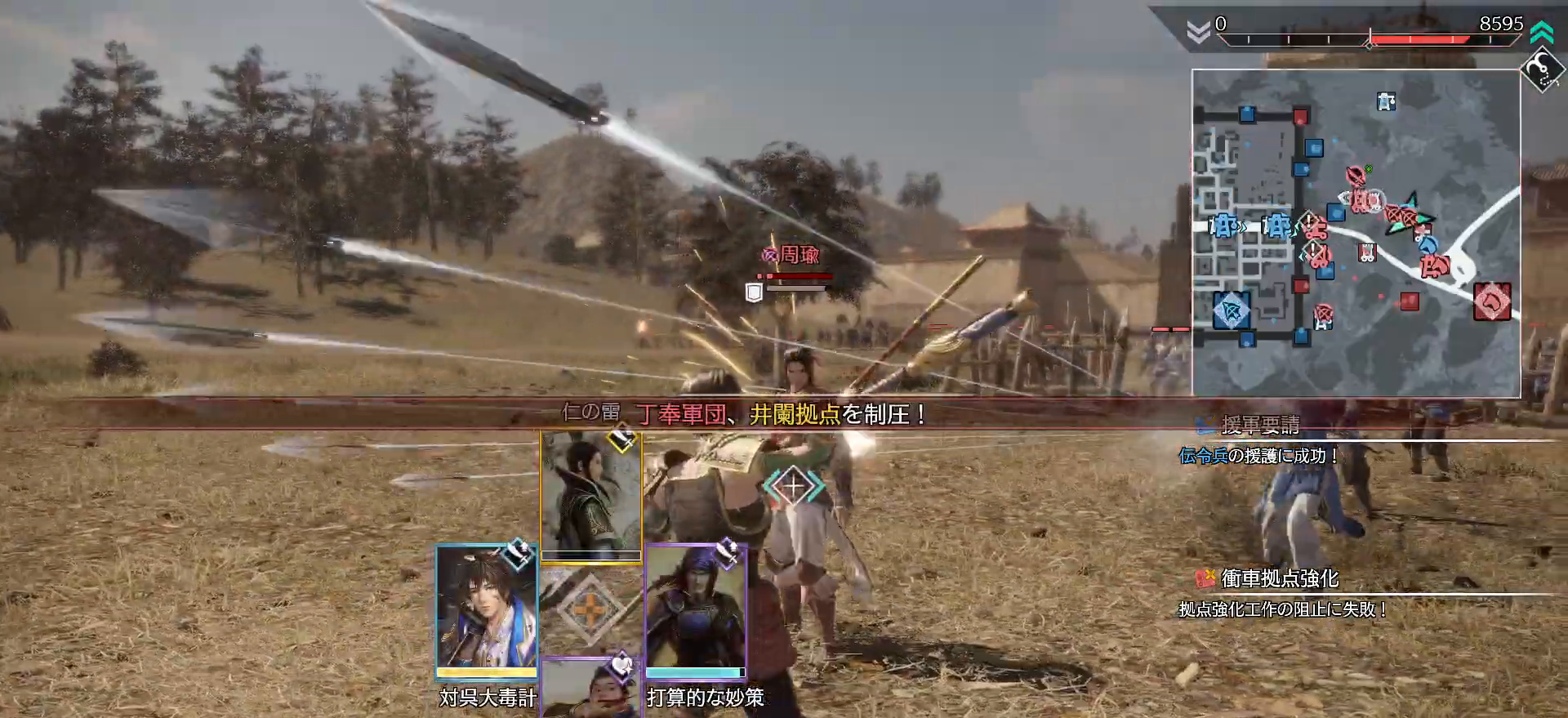
{"buttons": ["L1"], "left_stick": "center", "right_stick": "center", "events": []}
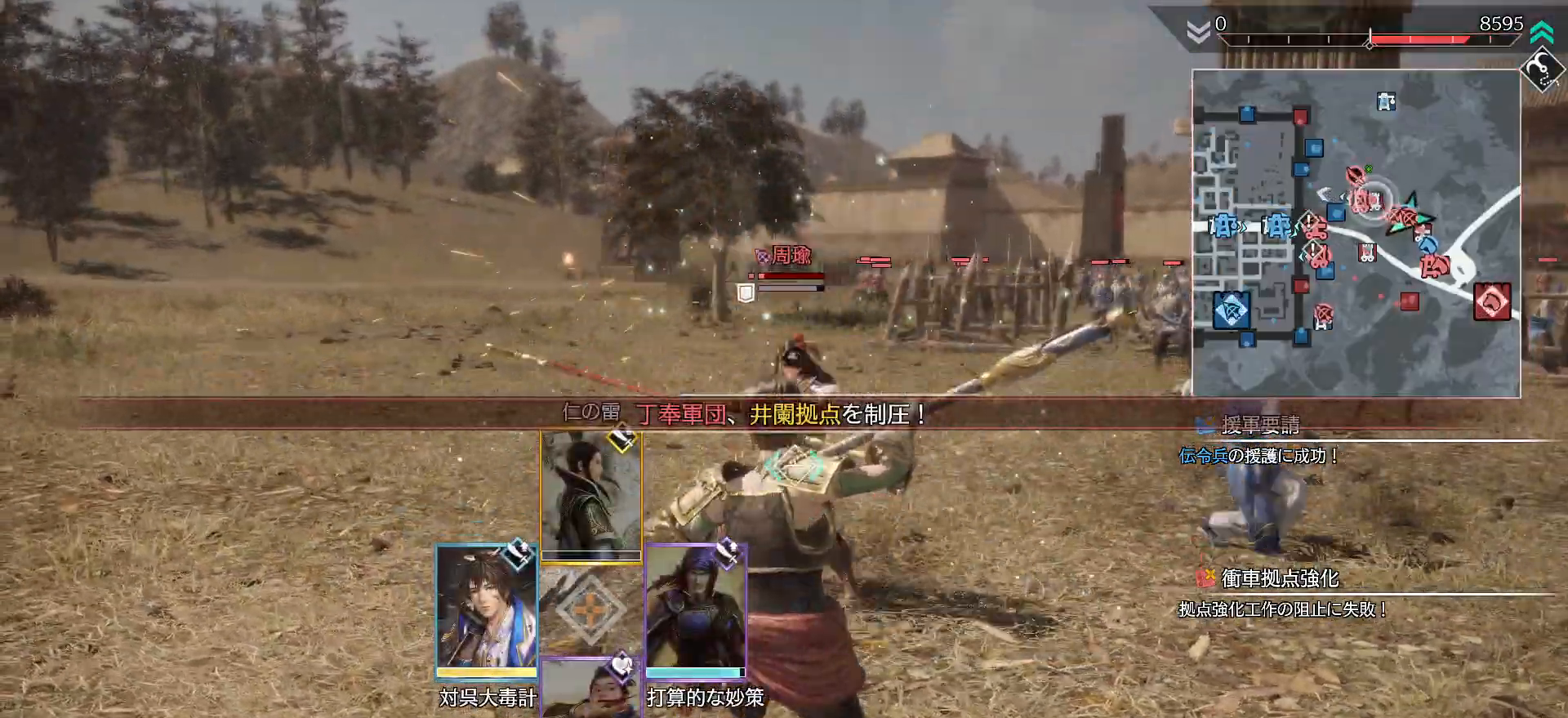
{"buttons": ["L1"], "left_stick": "up", "right_stick": "center", "events": [[133, "left_stick", "up"]]}
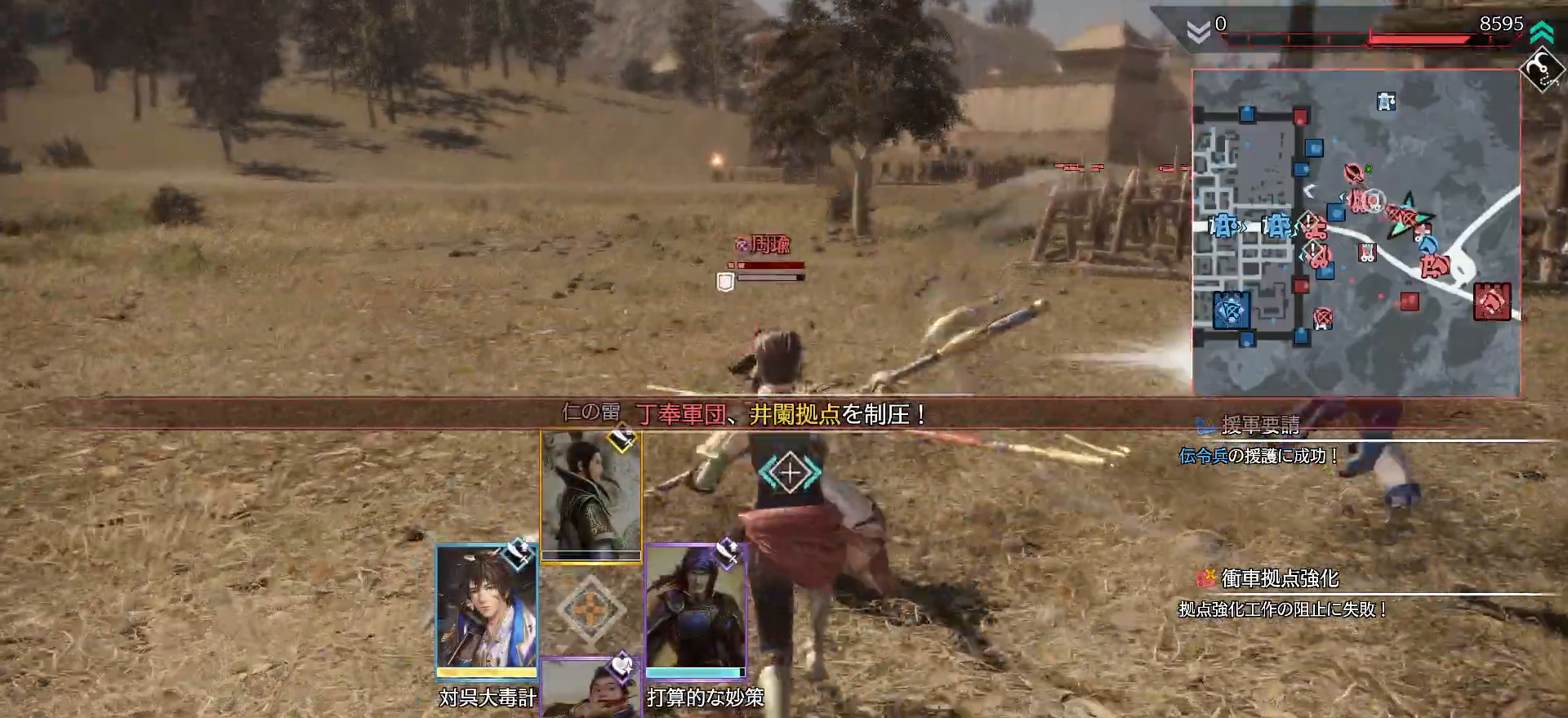
{"buttons": ["L1"], "left_stick": "up", "right_stick": "center", "events": [[133, "TRIANGLE", "down"], [267, "TRIANGLE", "up"]]}
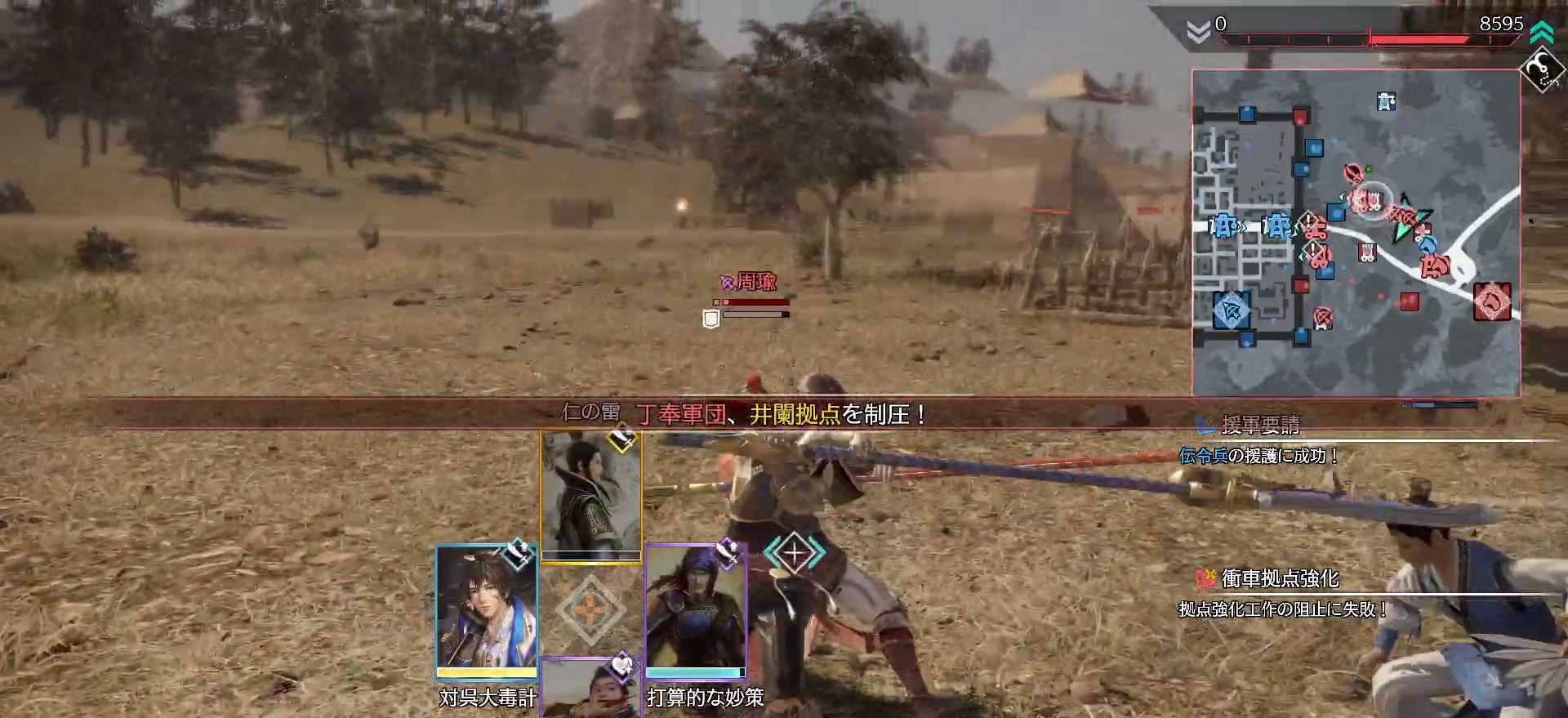
{"buttons": ["R1"], "left_stick": "center", "right_stick": "center", "events": [[33, "left_stick", "center"], [167, "R1", "down"], [267, "L1", "up"], [267, "SQUARE", "down"], [300, "SQUARE", "up"], [367, "SQUARE", "down"], [467, "SQUARE", "up"]]}
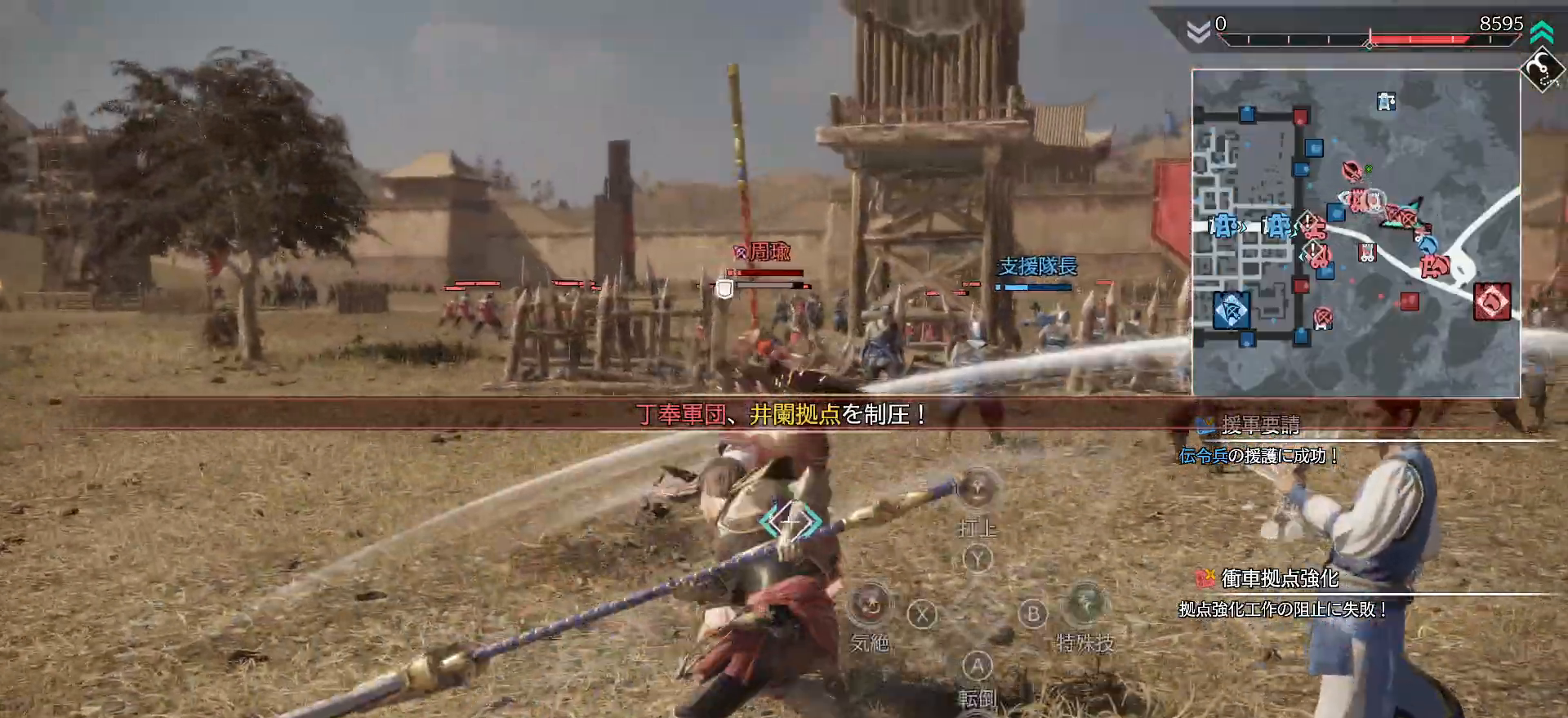
{"buttons": ["SQUARE", "R1"], "left_stick": "center", "right_stick": "center", "events": [[33, "SQUARE", "down"], [167, "SQUARE", "up"], [233, "SQUARE", "down"], [267, "SQUARE", "up"], [333, "SQUARE", "down"], [433, "SQUARE", "up"], [500, "SQUARE", "down"]]}
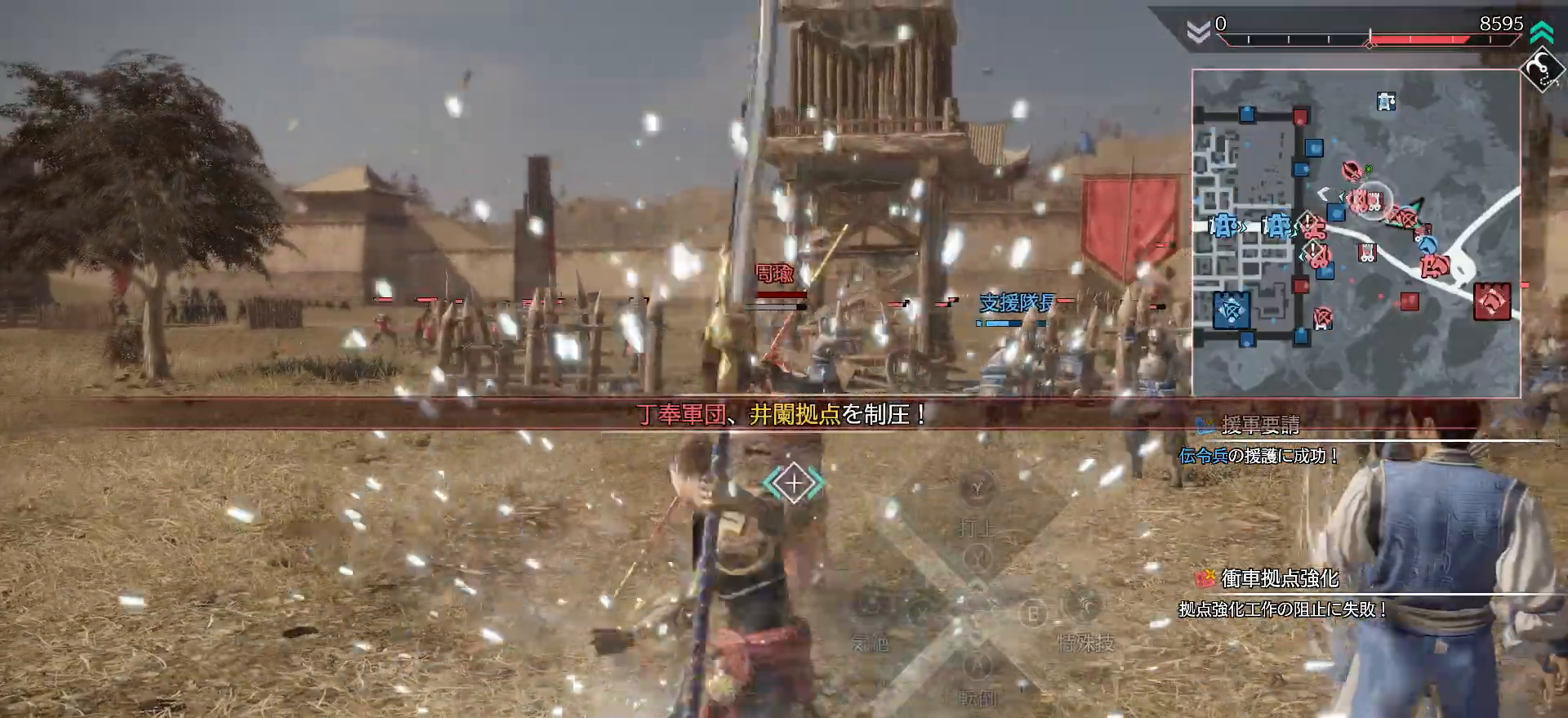
{"buttons": [], "left_stick": "center", "right_stick": "center", "events": [[100, "SQUARE", "up"], [167, "SQUARE", "down"], [300, "R1", "up"], [300, "SQUARE", "up"]]}